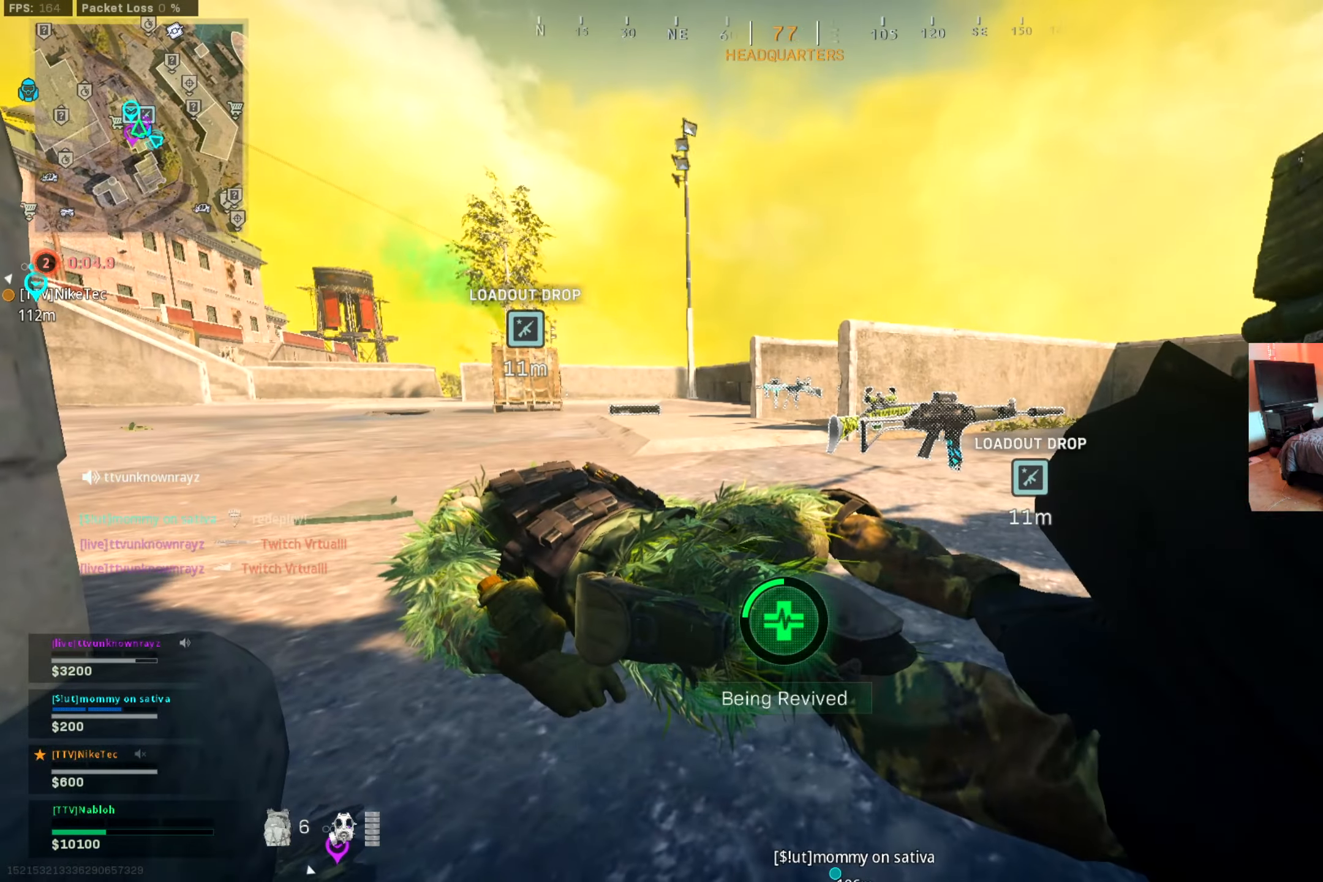
Gameplay with a controller (Xbox layout); each line is a JSON object with the inputs held at the frame after it. "events" lists button and stick changes between this image and that frame as [ms after this image, input, new state], when the widget could be followed in between. Not read: R3.
{"buttons": [], "left_stick": "center", "right_stick": "center", "events": [[300, "right_stick", "right"], [434, "right_stick", "center"]]}
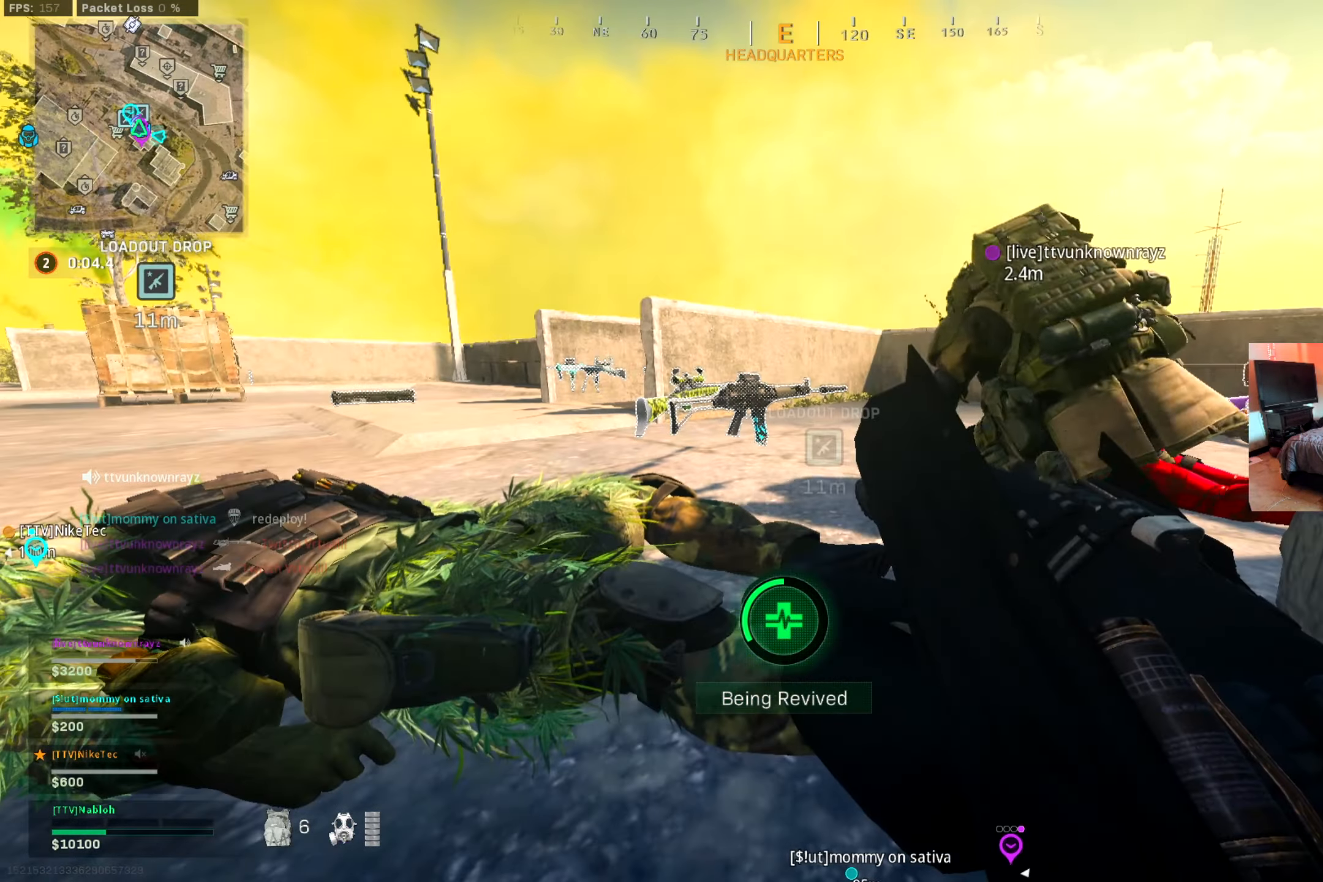
{"buttons": [], "left_stick": "center", "right_stick": "center", "events": []}
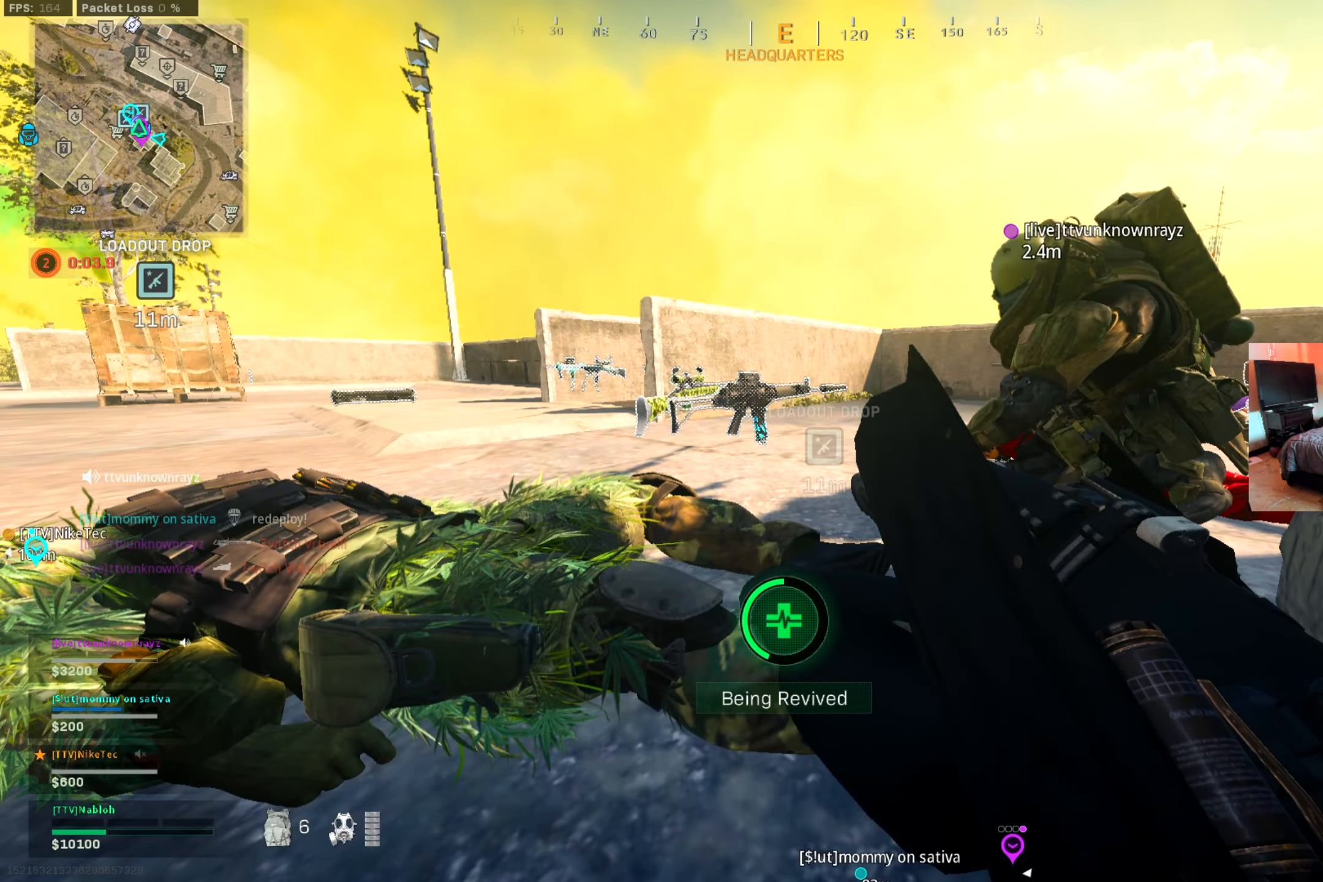
{"buttons": [], "left_stick": "center", "right_stick": "center", "events": [[100, "right_stick", "left"], [267, "right_stick", "center"]]}
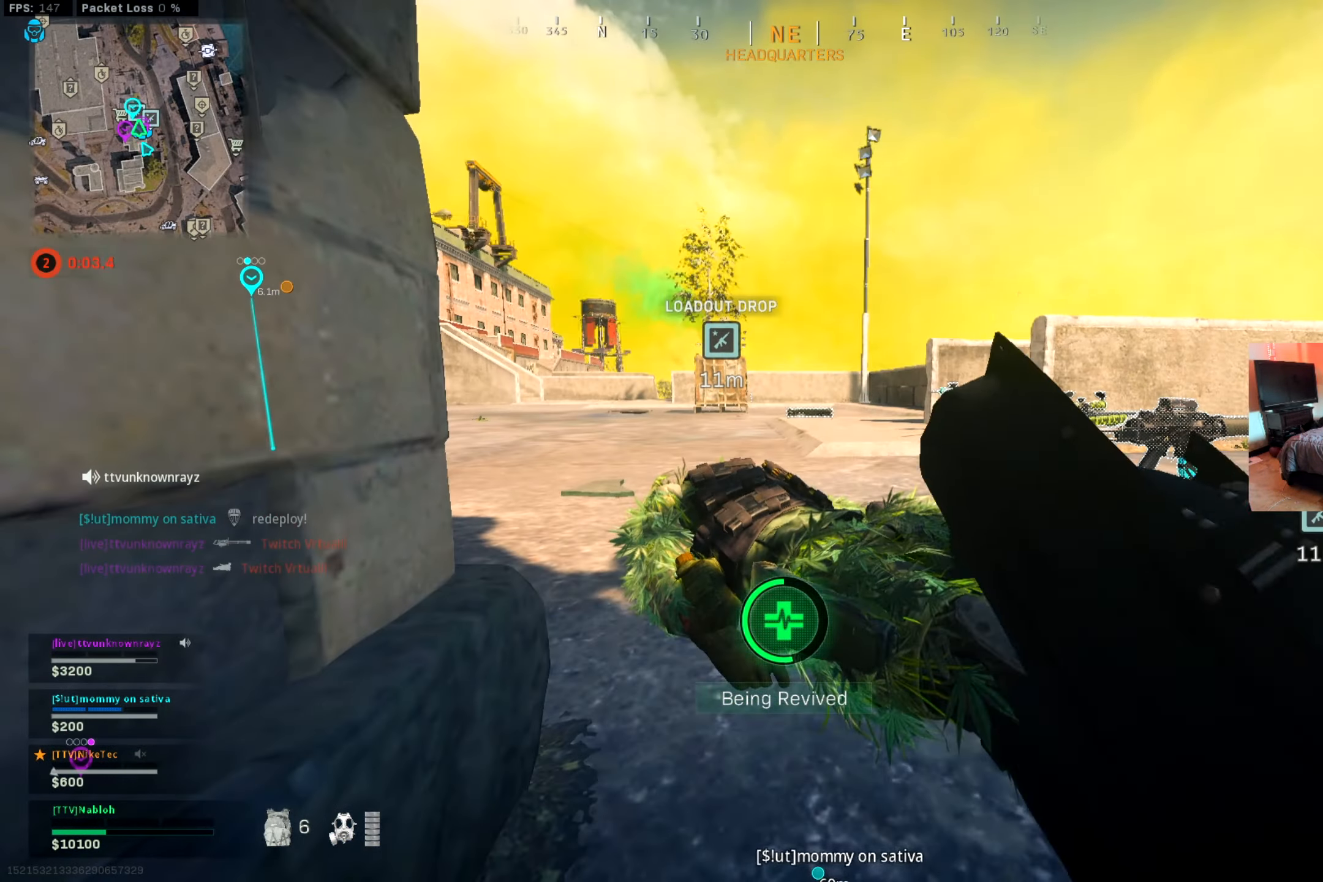
{"buttons": [], "left_stick": "center", "right_stick": "center", "events": []}
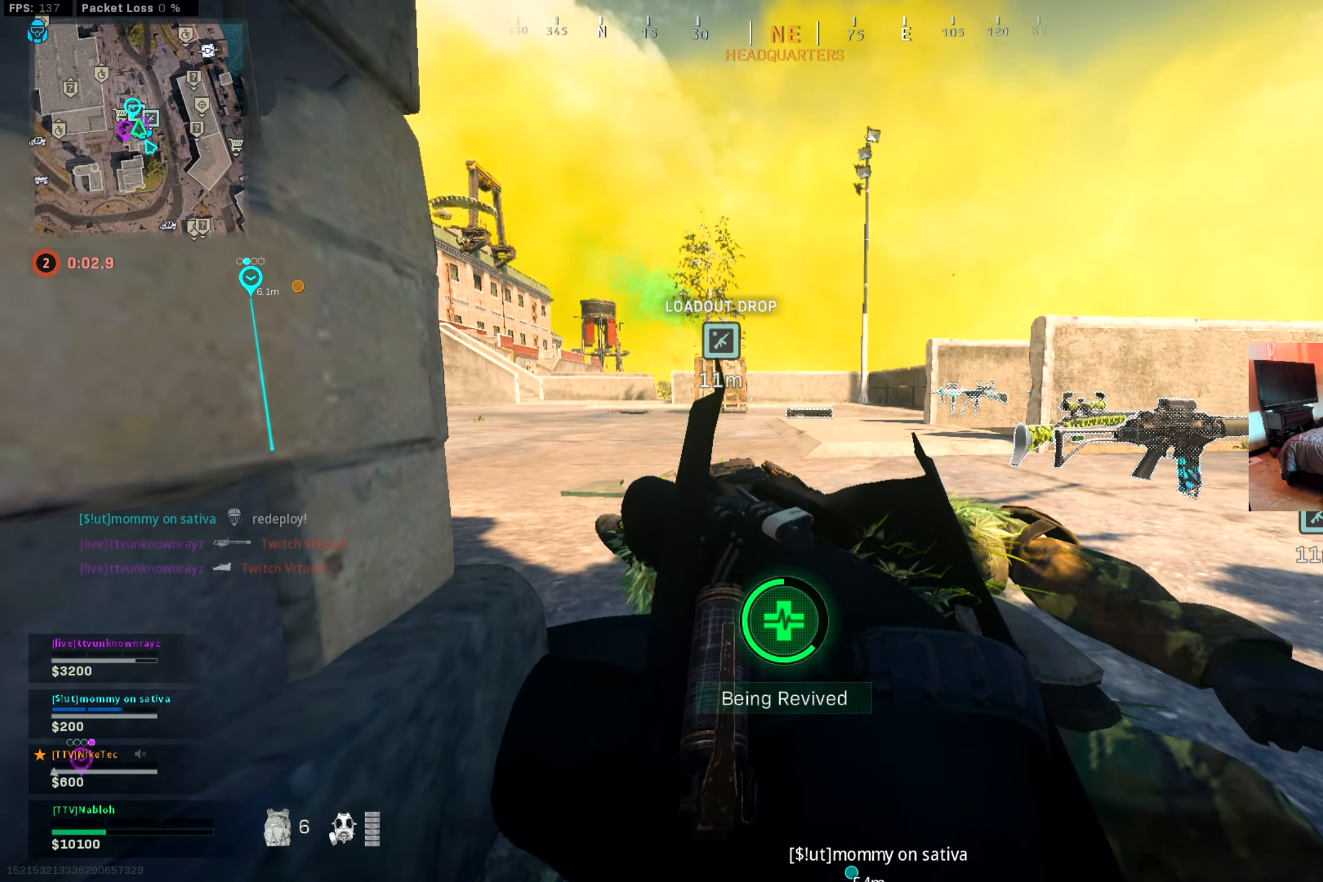
{"buttons": [], "left_stick": "center", "right_stick": "center", "events": []}
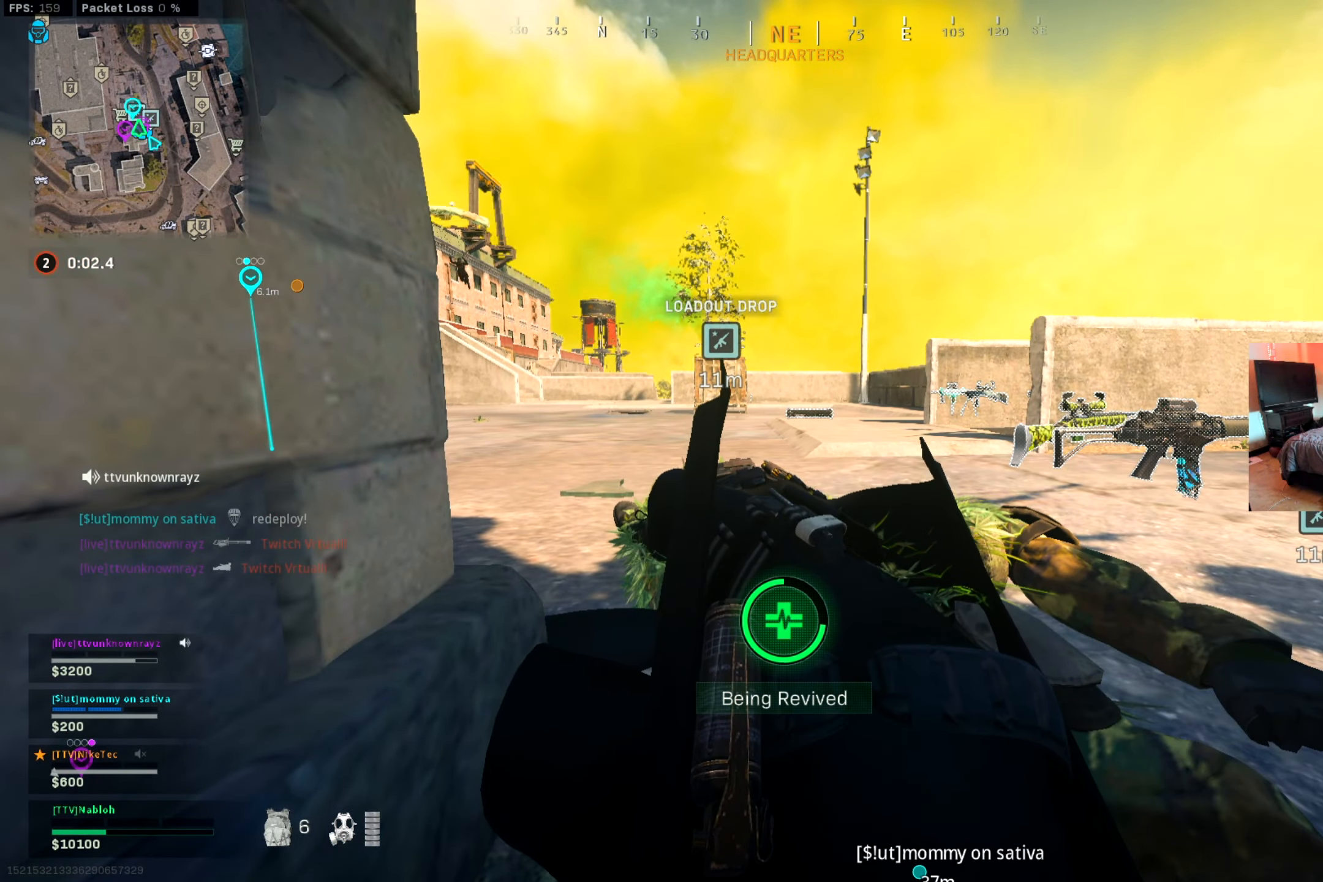
{"buttons": [], "left_stick": "center", "right_stick": "center", "events": []}
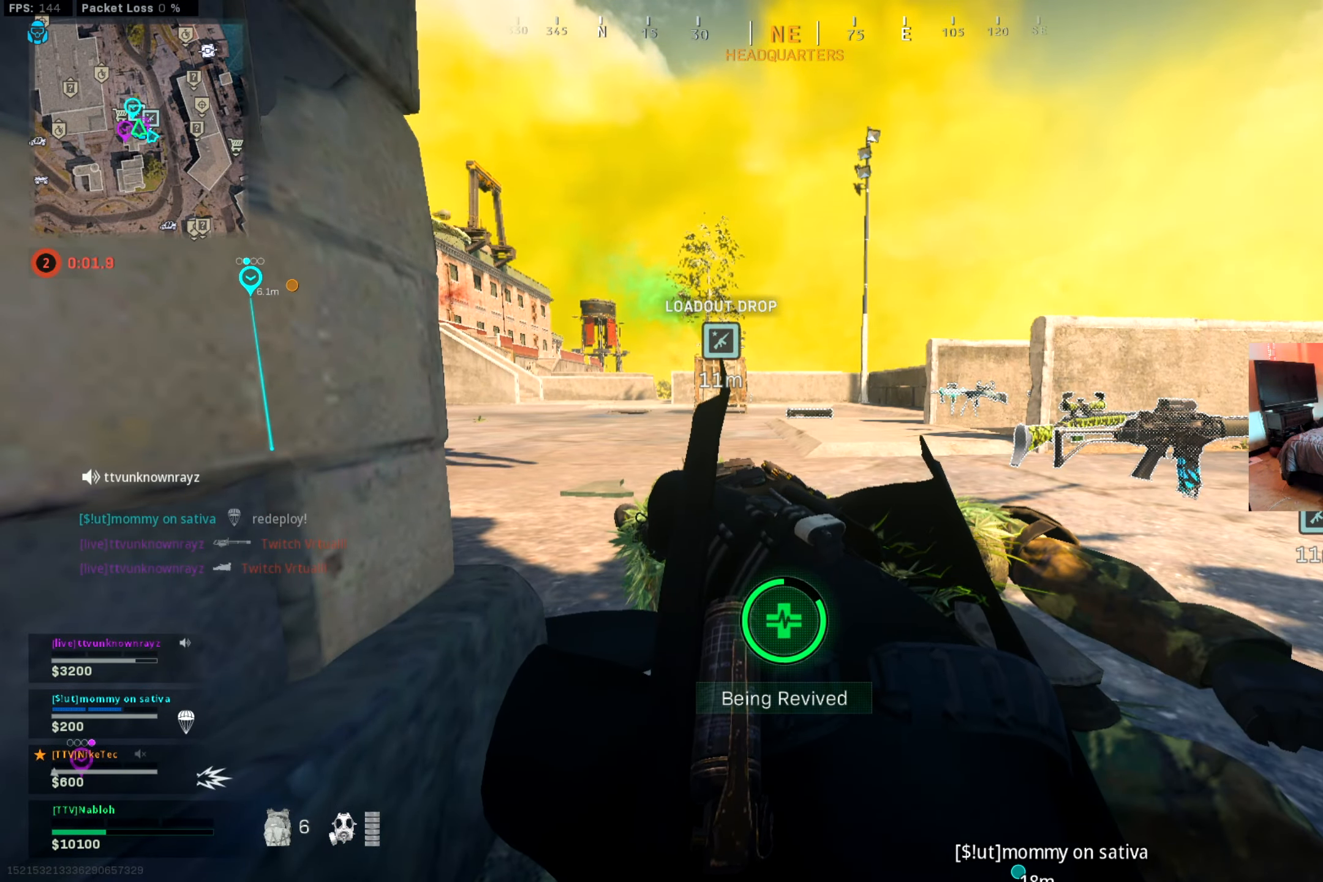
{"buttons": [], "left_stick": "down", "right_stick": "center", "events": [[150, "left_stick", "down"]]}
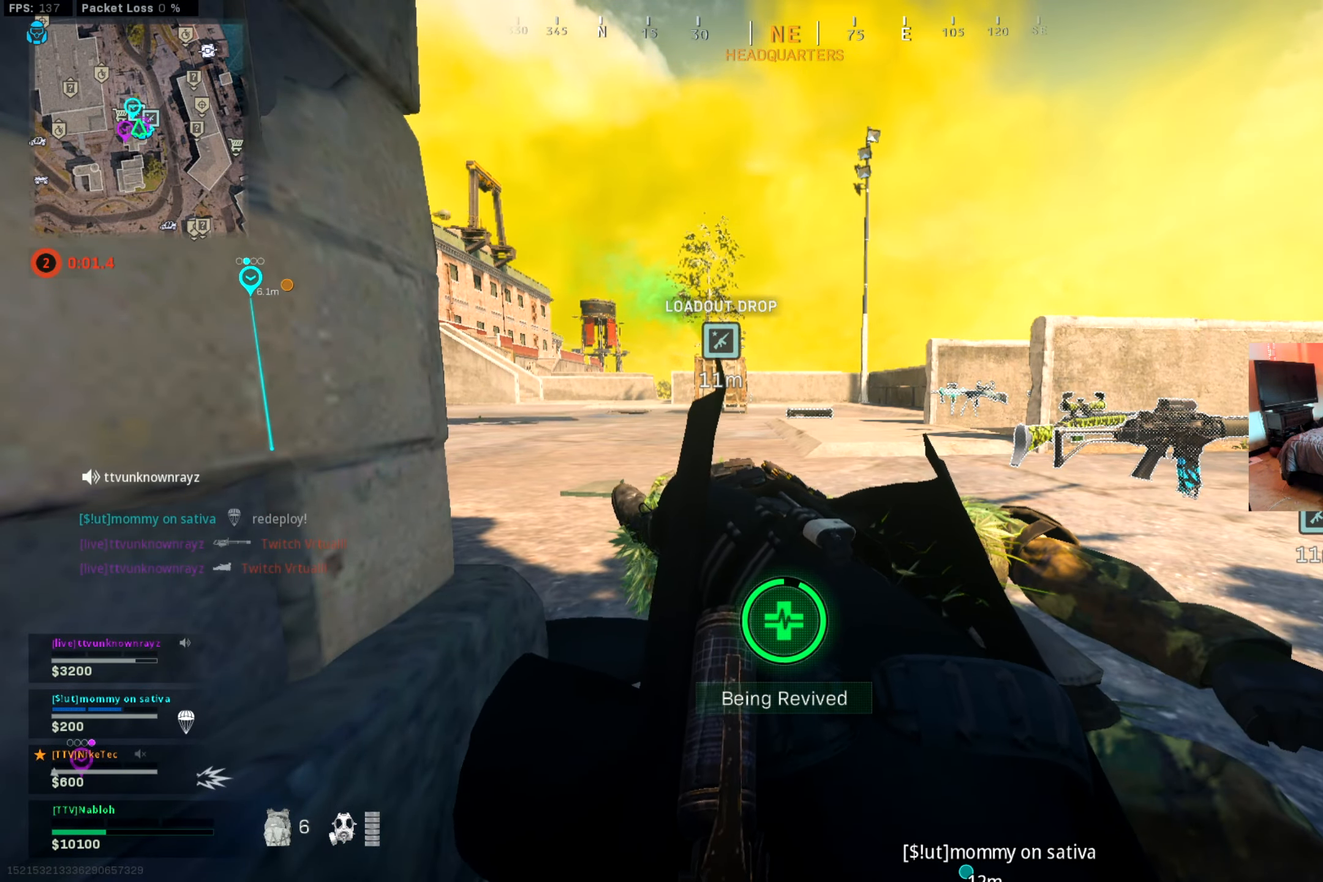
{"buttons": [], "left_stick": "down", "right_stick": "center", "events": []}
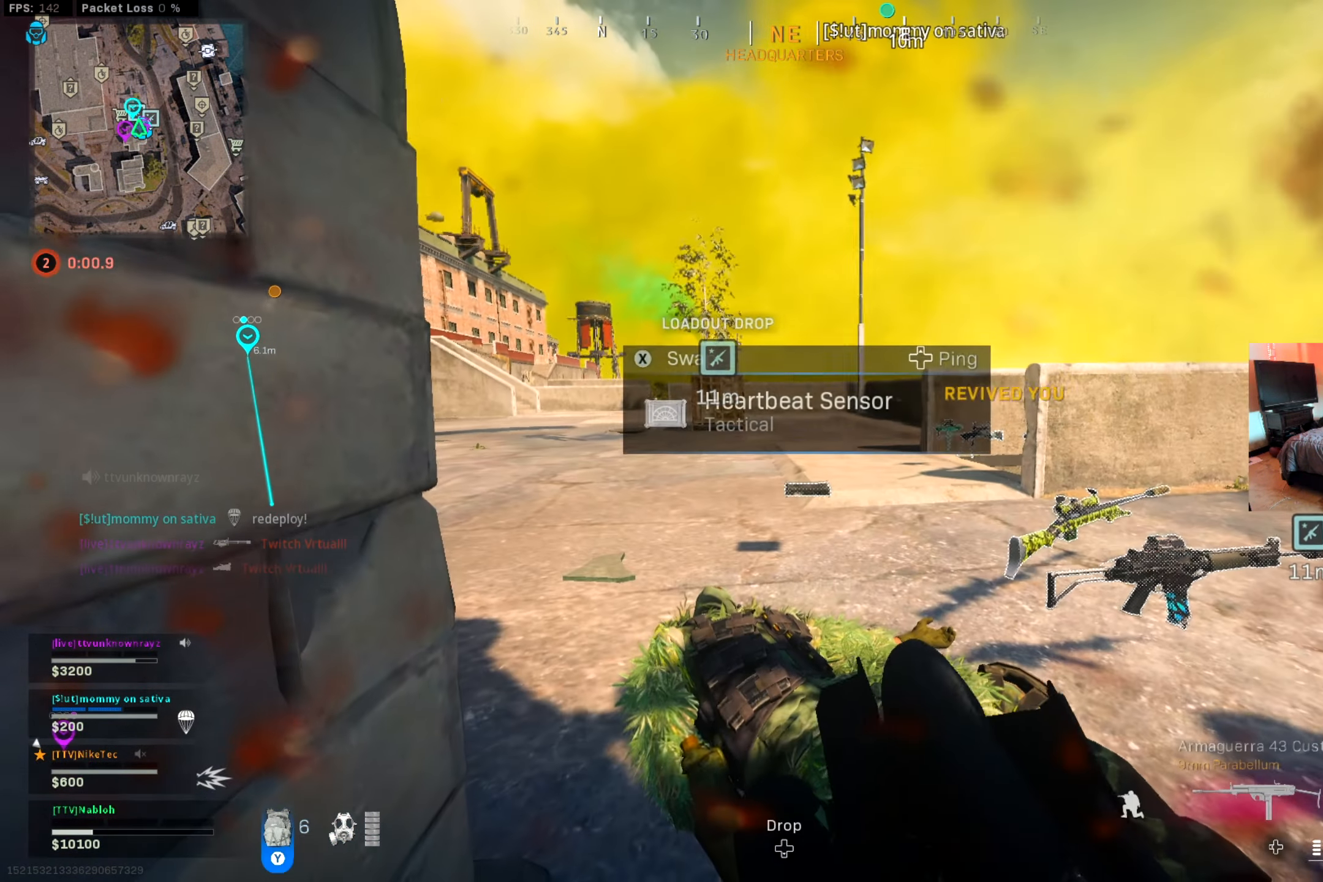
{"buttons": ["Y"], "left_stick": "up", "right_stick": "right", "events": [[150, "right_stick", "right"], [234, "left_stick", "up-right"], [250, "Y", "down"], [484, "left_stick", "up"]]}
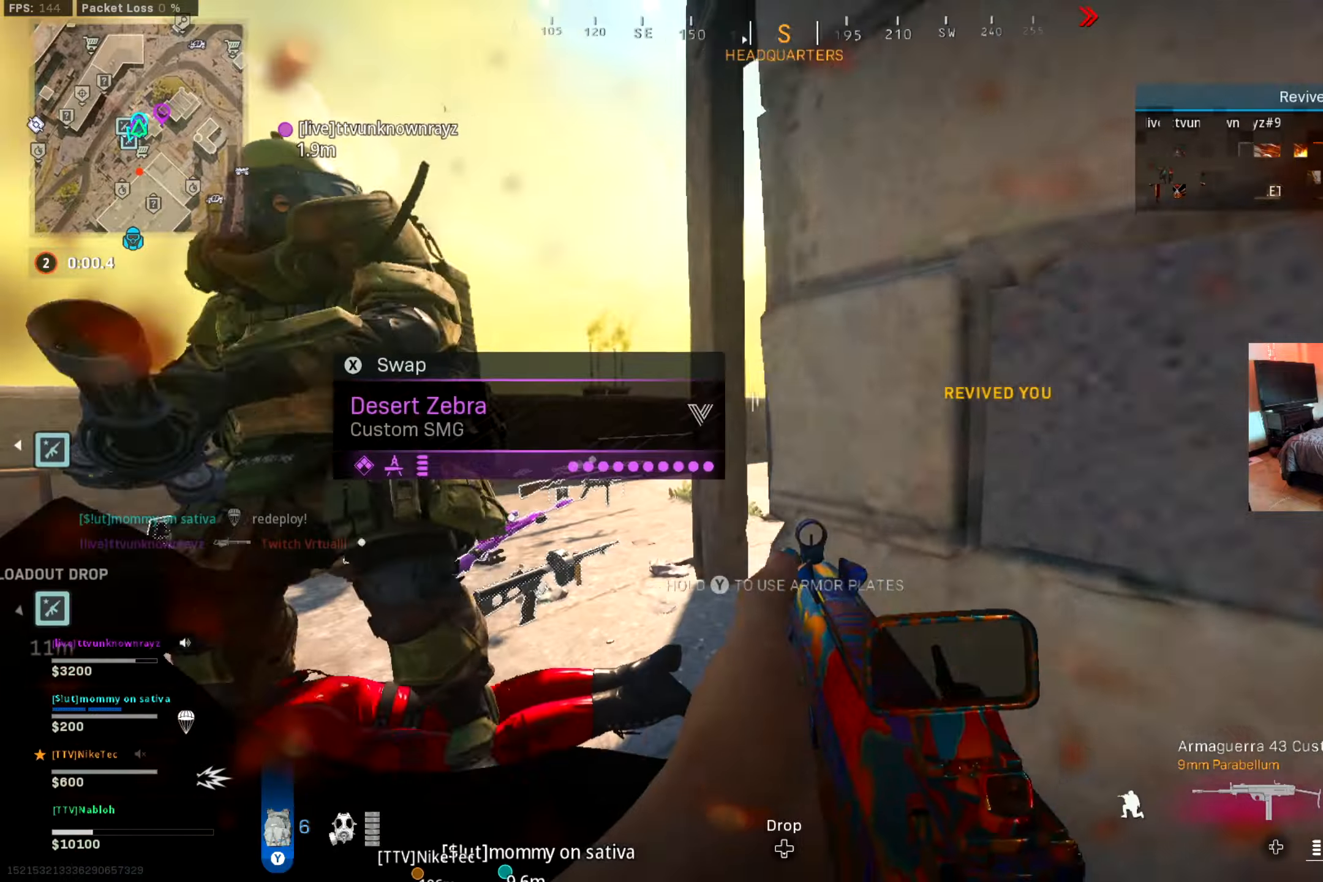
{"buttons": ["Y"], "left_stick": "up", "right_stick": "right", "events": [[33, "L3", "down"], [33, "right_stick", "left"], [83, "right_stick", "center"], [217, "L3", "up"], [267, "right_stick", "right"], [333, "Y", "up"], [367, "right_stick", "center"], [500, "Y", "down"], [500, "right_stick", "right"]]}
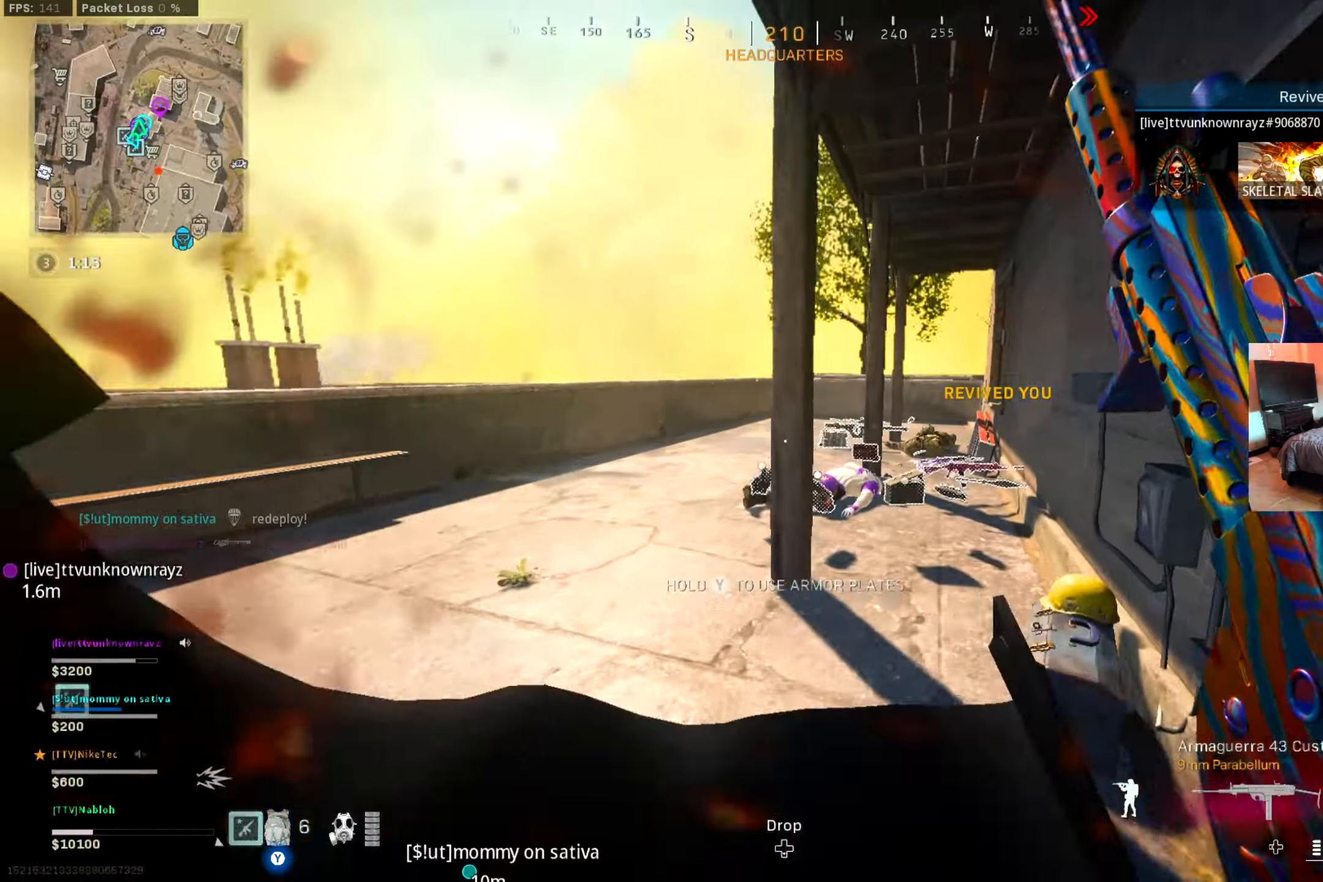
{"buttons": ["Y"], "left_stick": "up", "right_stick": "center", "events": [[50, "right_stick", "center"], [167, "right_stick", "down-right"], [267, "right_stick", "left"], [334, "right_stick", "center"]]}
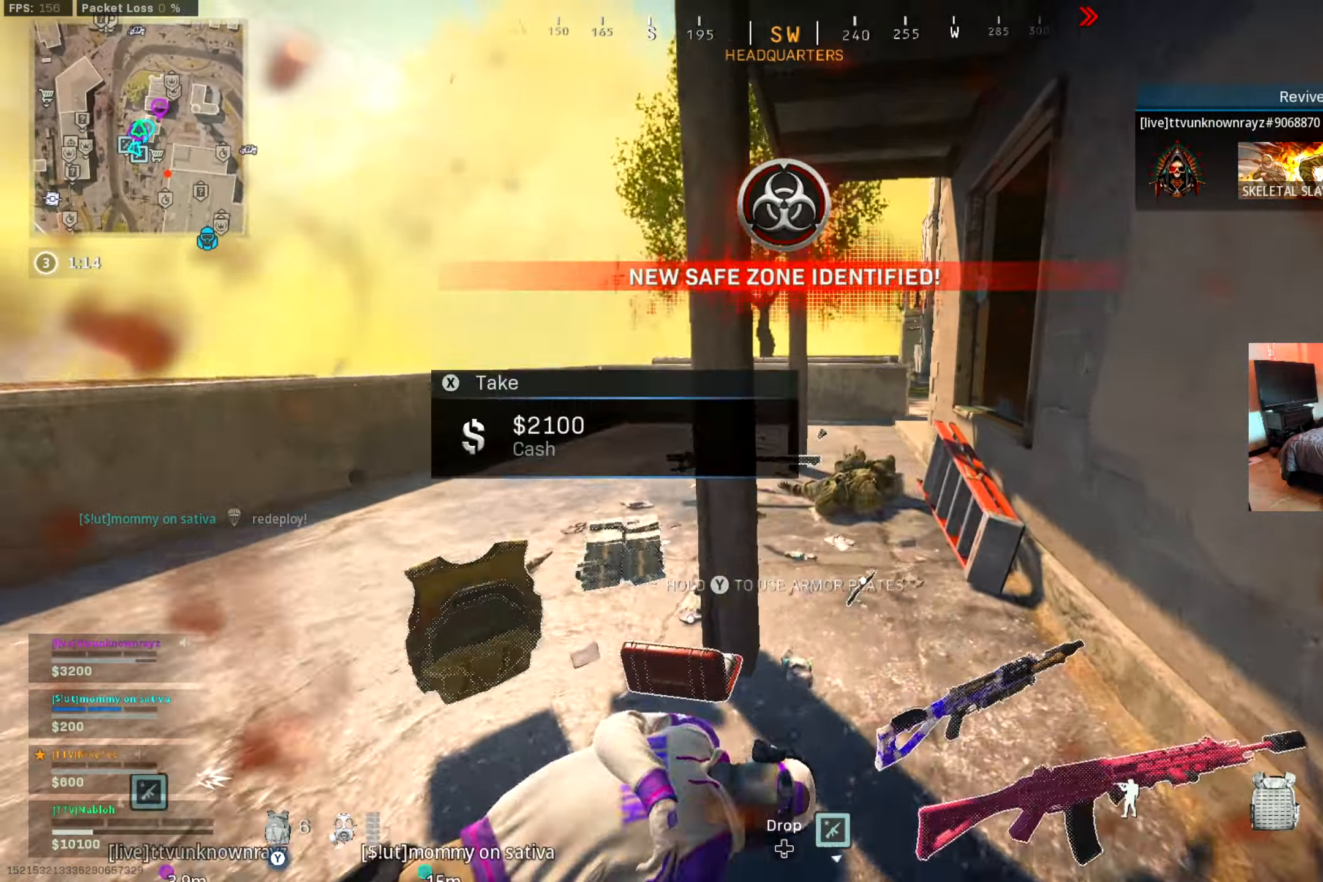
{"buttons": [], "left_stick": "up", "right_stick": "right", "events": [[67, "Y", "up"], [467, "right_stick", "right"]]}
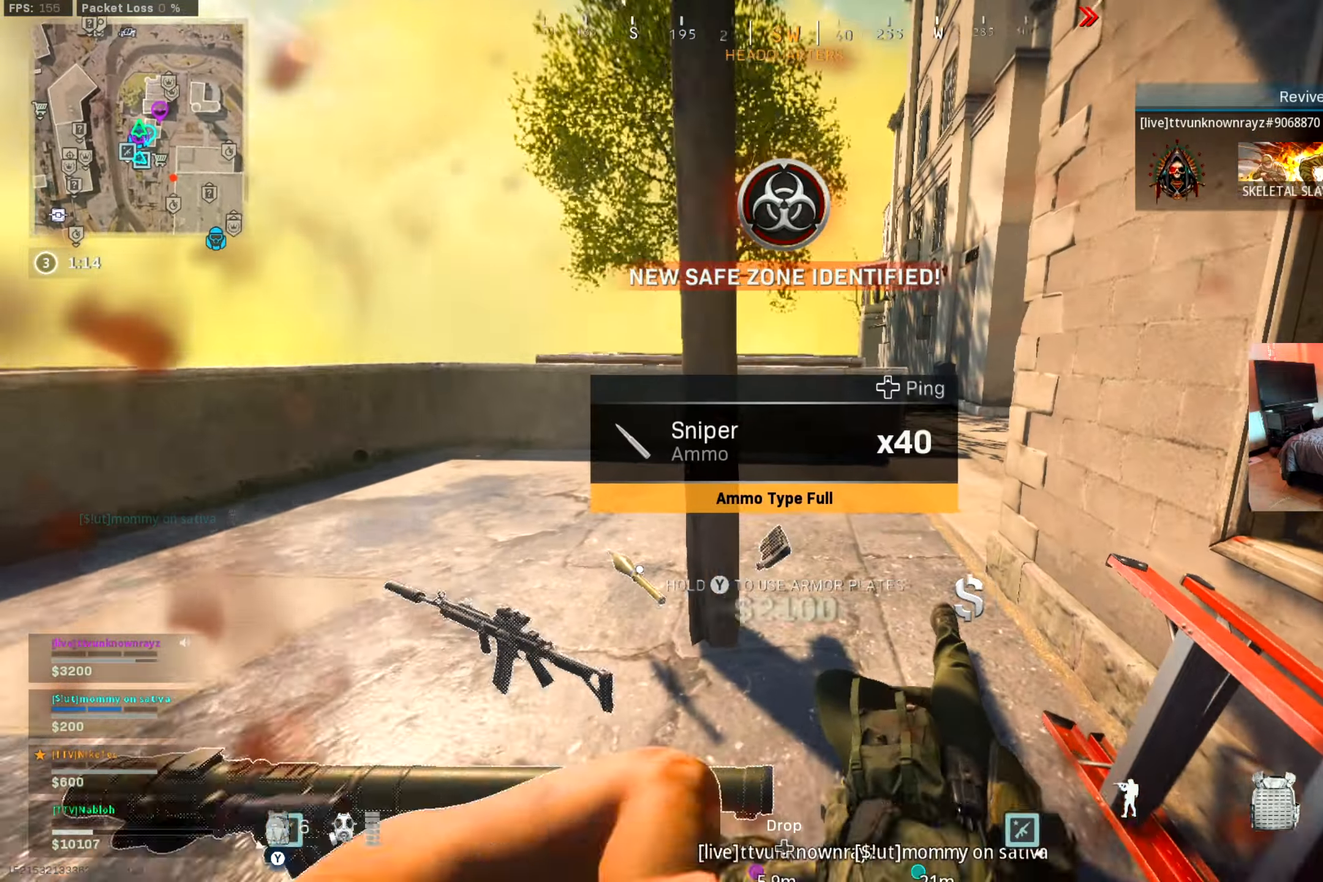
{"buttons": [], "left_stick": "up", "right_stick": "center", "events": [[100, "right_stick", "center"], [134, "L3", "down"], [284, "L3", "up"], [284, "right_stick", "right"], [467, "right_stick", "center"]]}
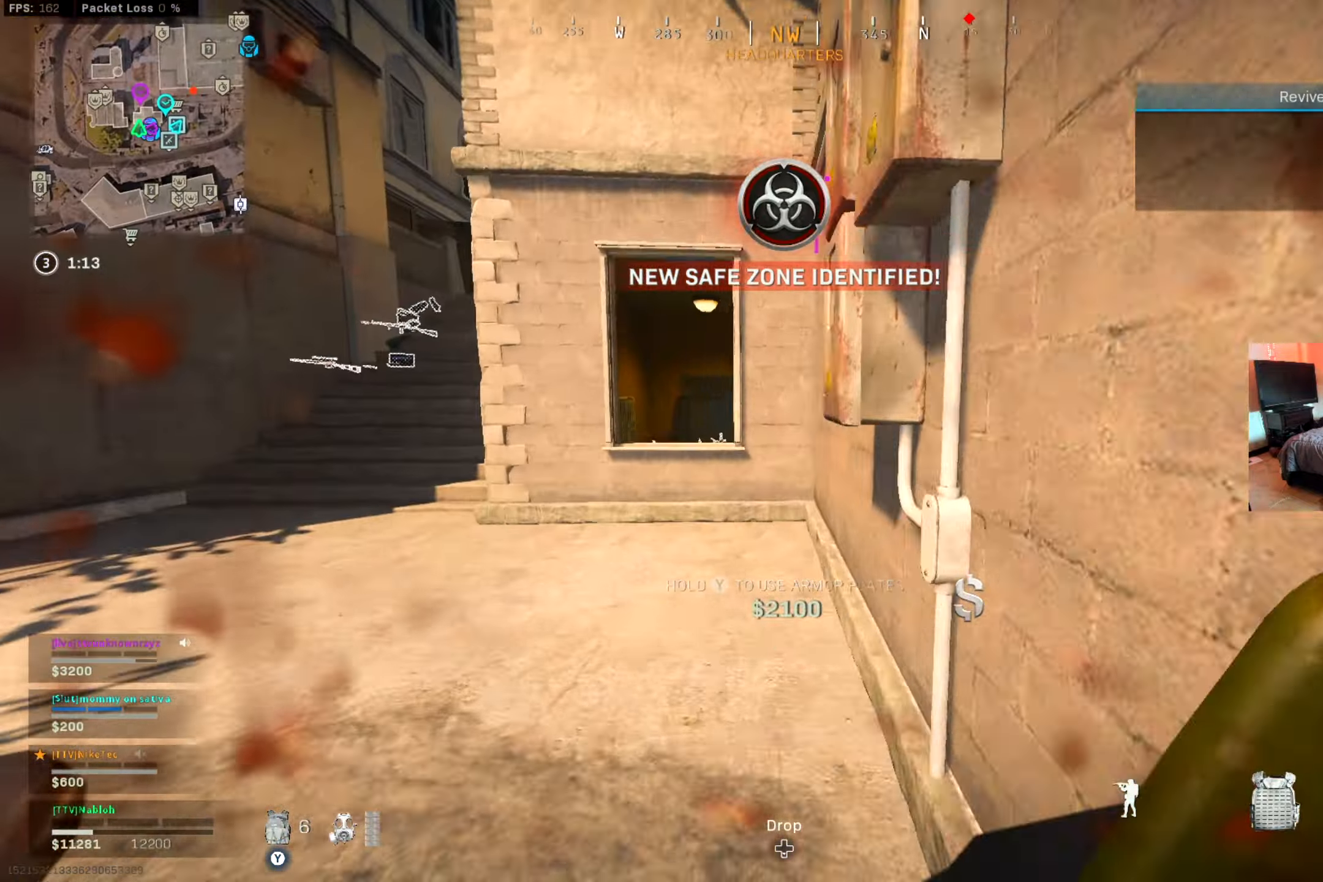
{"buttons": ["A"], "left_stick": "up-left", "right_stick": "center", "events": [[200, "right_stick", "down-left"], [233, "left_stick", "up-left"], [267, "right_stick", "center"], [400, "A", "down"]]}
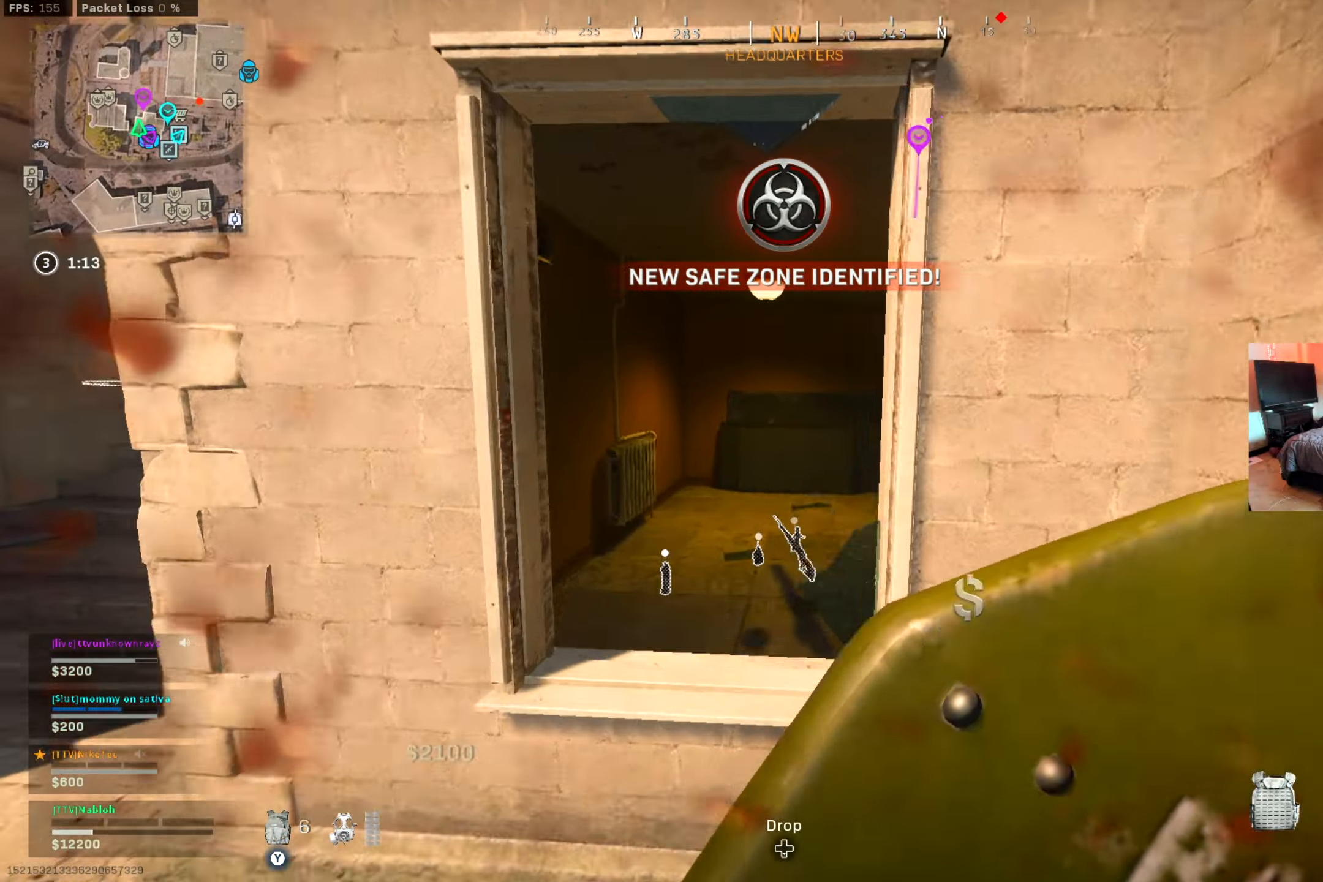
{"buttons": [], "left_stick": "up", "right_stick": "center", "events": [[16, "A", "up"], [133, "left_stick", "up"], [200, "right_stick", "down-right"], [283, "right_stick", "center"], [333, "L3", "down"], [400, "right_stick", "right"], [450, "L3", "up"], [500, "right_stick", "center"]]}
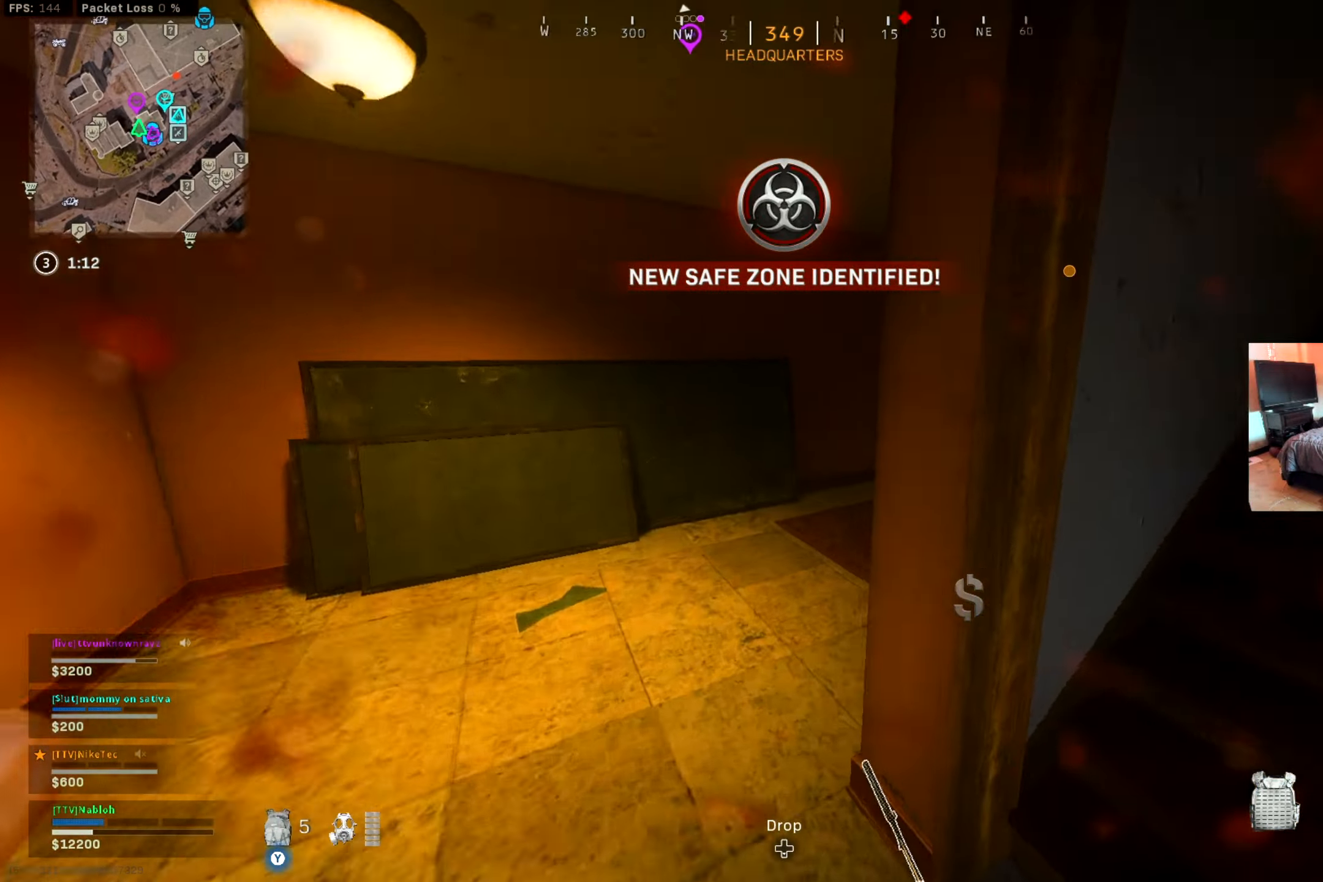
{"buttons": [], "left_stick": "up", "right_stick": "right", "events": [[134, "right_stick", "right"], [317, "right_stick", "center"], [334, "B", "down"], [434, "B", "up"], [451, "right_stick", "right"]]}
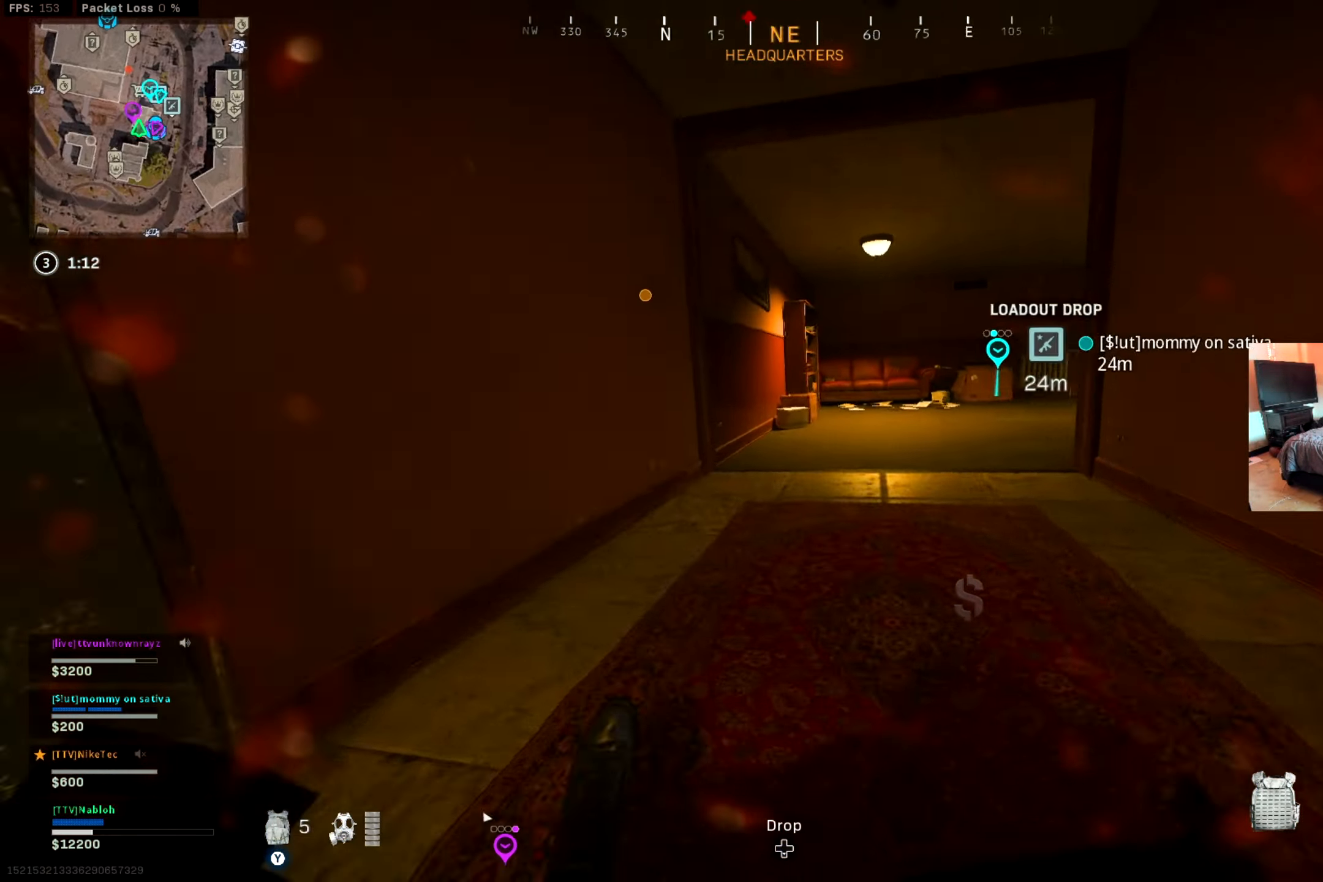
{"buttons": [], "left_stick": "up", "right_stick": "right", "events": [[33, "B", "down"], [83, "right_stick", "center"], [116, "A", "down"], [116, "B", "up"], [216, "A", "up"], [267, "right_stick", "right"], [317, "L3", "down"], [367, "right_stick", "center"], [450, "L3", "up"], [467, "right_stick", "right"]]}
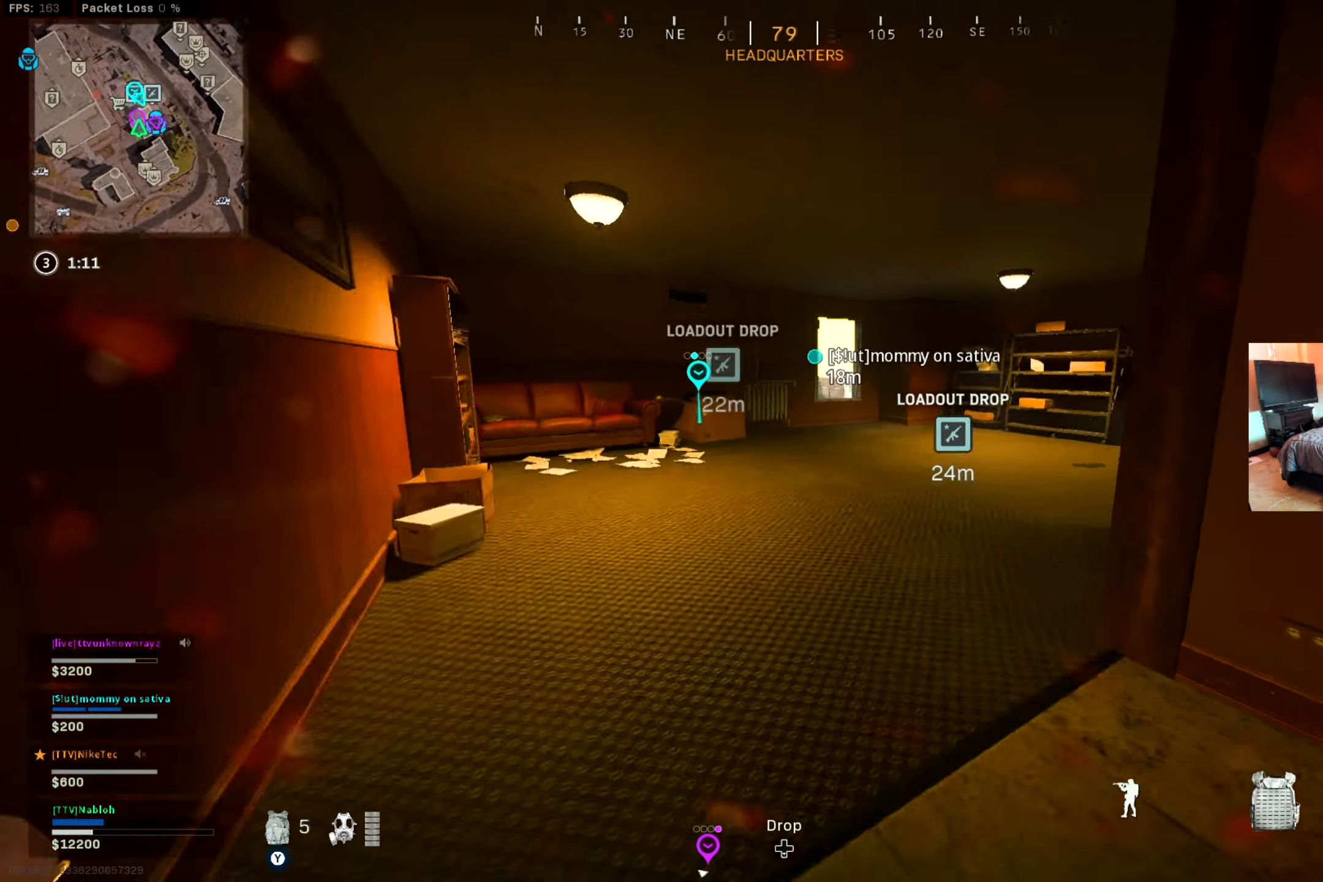
{"buttons": ["B"], "left_stick": "up", "right_stick": "right", "events": [[150, "right_stick", "center"], [217, "B", "down"], [334, "B", "up"], [334, "right_stick", "right"], [417, "B", "down"]]}
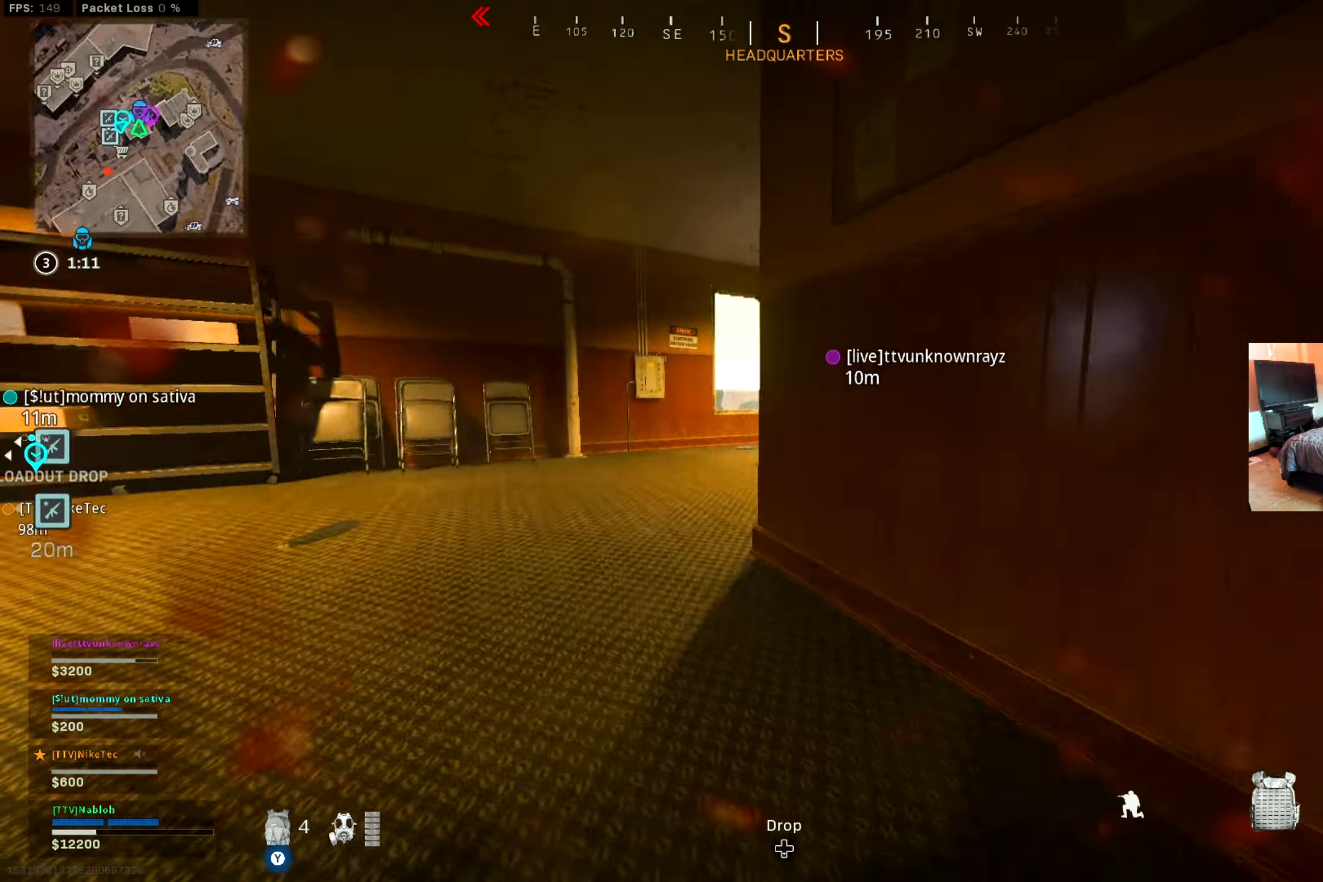
{"buttons": [], "left_stick": "up-right", "right_stick": "right", "events": [[16, "B", "up"], [50, "A", "down"], [83, "left_stick", "up-right"], [150, "A", "up"], [183, "left_stick", "down-right"], [250, "right_stick", "center"], [400, "right_stick", "right"], [450, "left_stick", "up-right"]]}
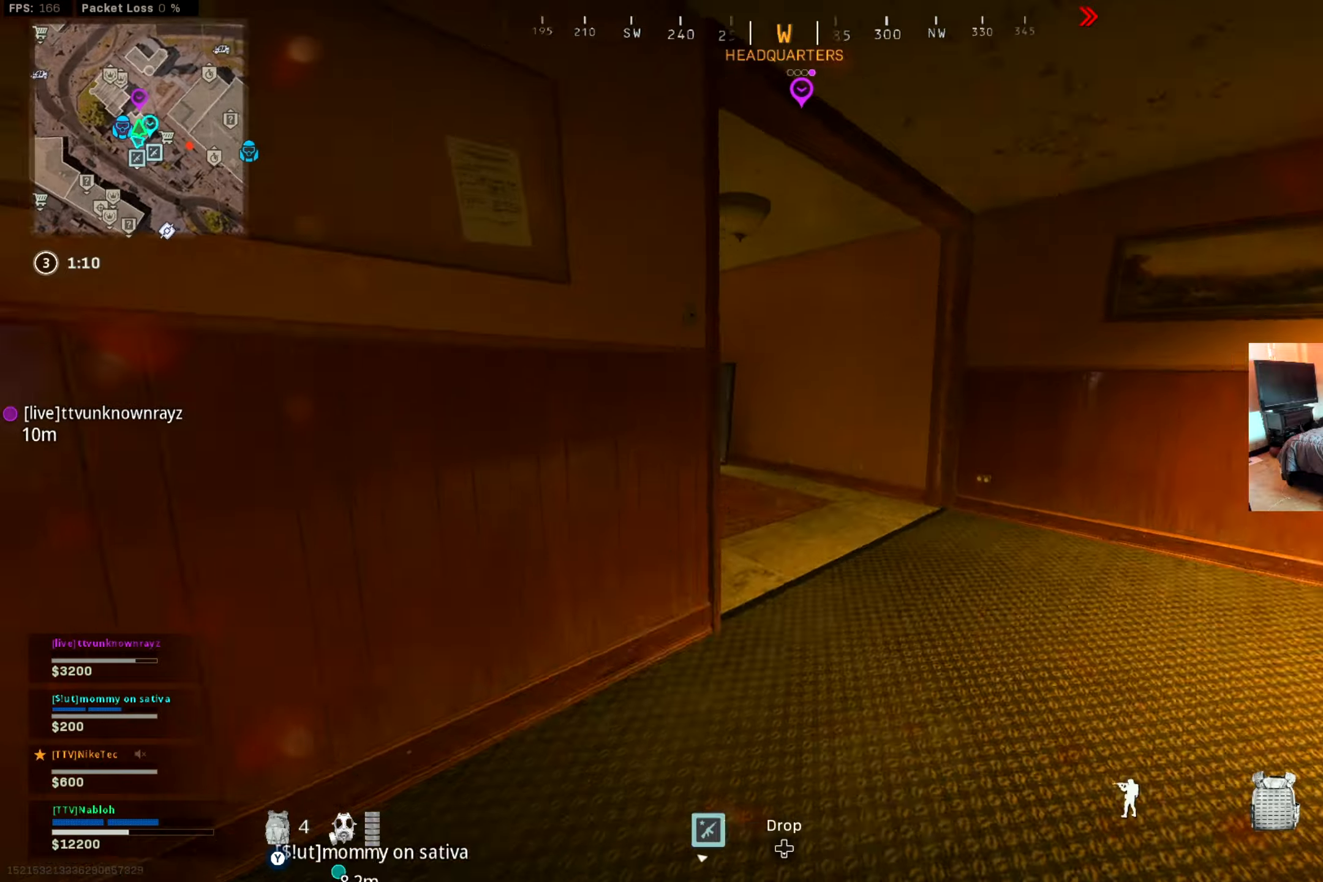
{"buttons": [], "left_stick": "down-right", "right_stick": "center", "events": [[17, "left_stick", "up"], [17, "right_stick", "center"], [50, "L3", "down"], [117, "right_stick", "left"], [167, "L3", "up"], [201, "left_stick", "down-left"], [284, "right_stick", "center"], [468, "left_stick", "down-right"]]}
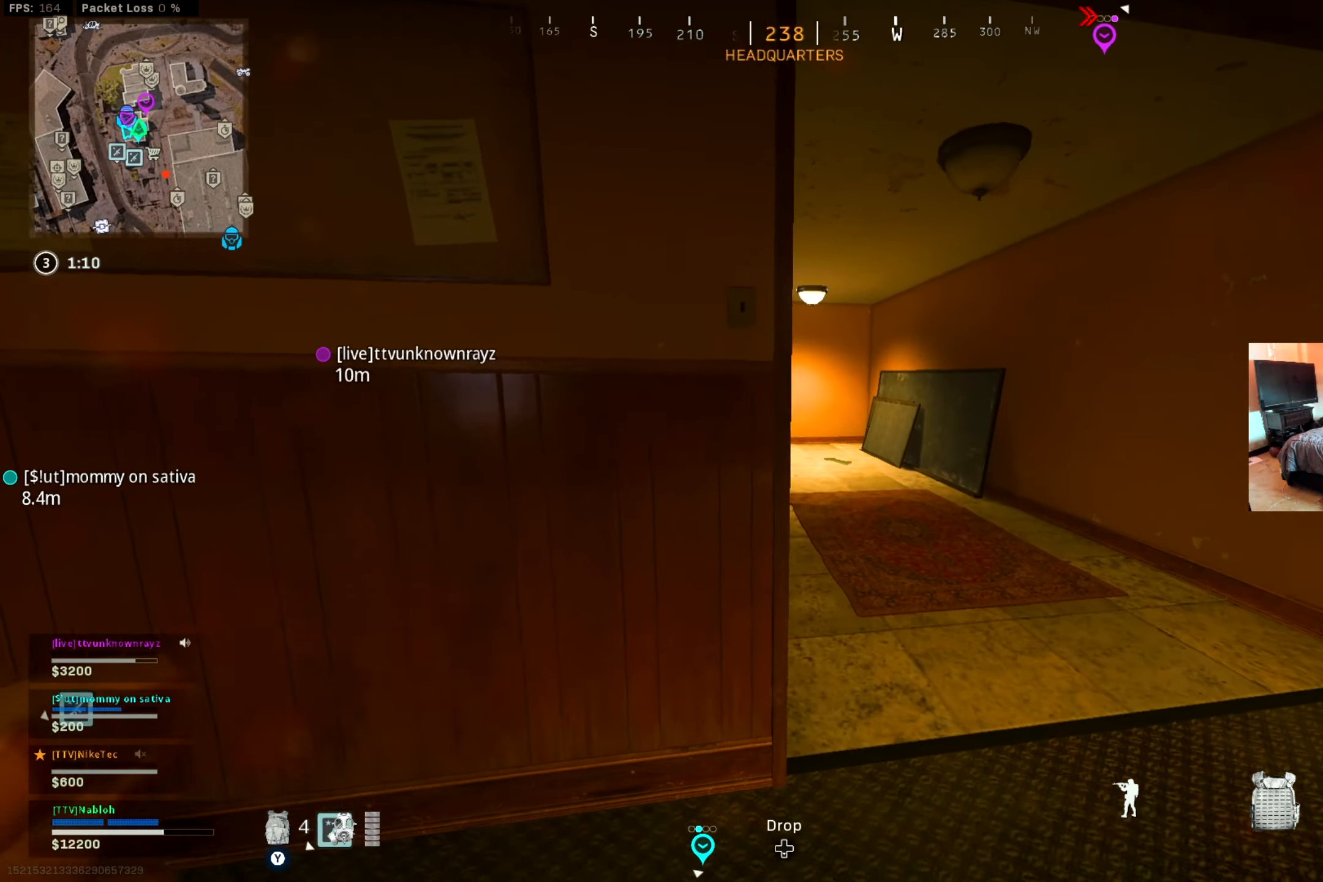
{"buttons": [], "left_stick": "up-right", "right_stick": "left", "events": [[83, "left_stick", "up-right"], [434, "right_stick", "left"]]}
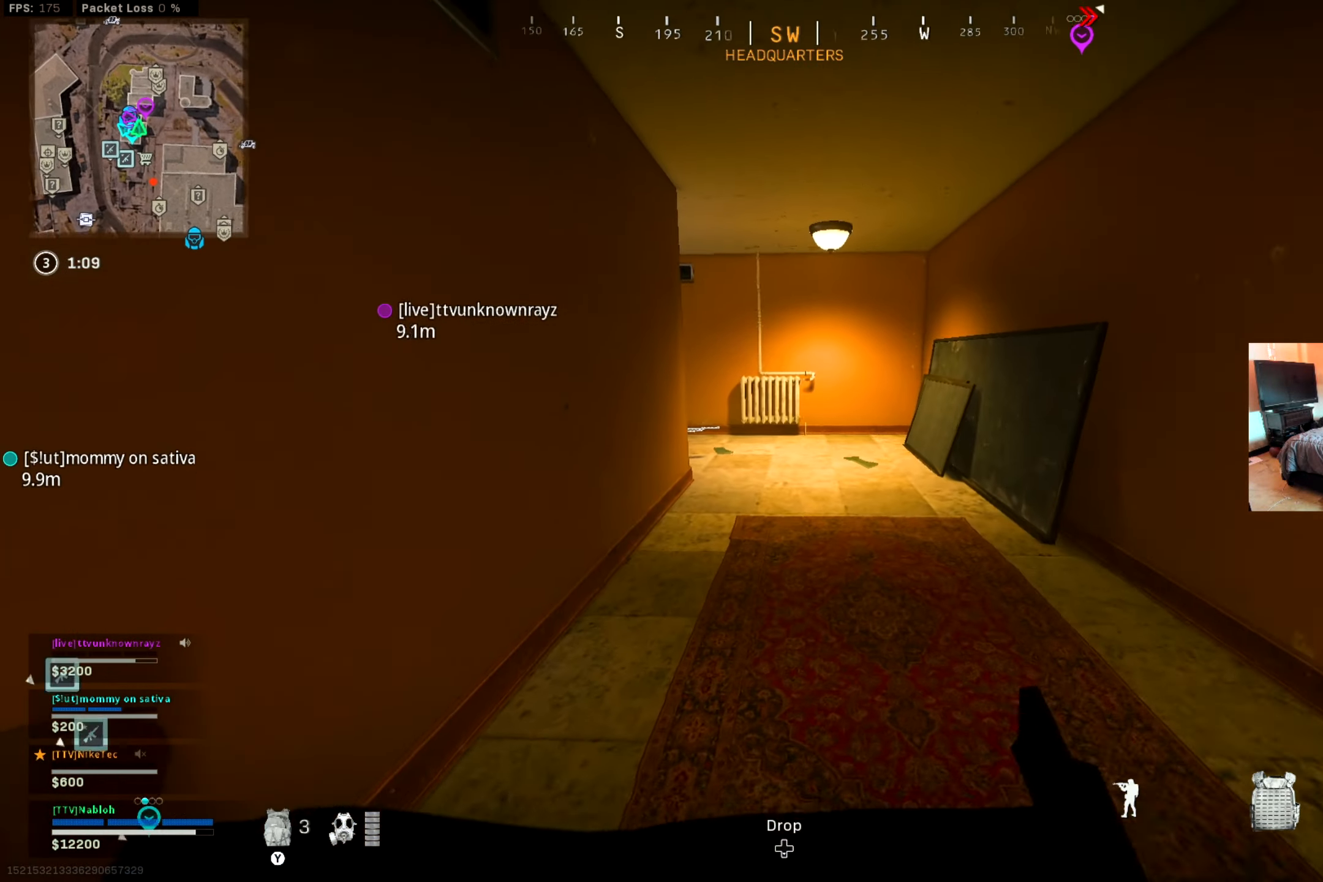
{"buttons": [], "left_stick": "up-right", "right_stick": "center", "events": [[17, "L3", "down"], [17, "right_stick", "center"], [184, "right_stick", "left"], [301, "right_stick", "center"], [351, "B", "down"], [351, "L3", "up"], [468, "B", "up"]]}
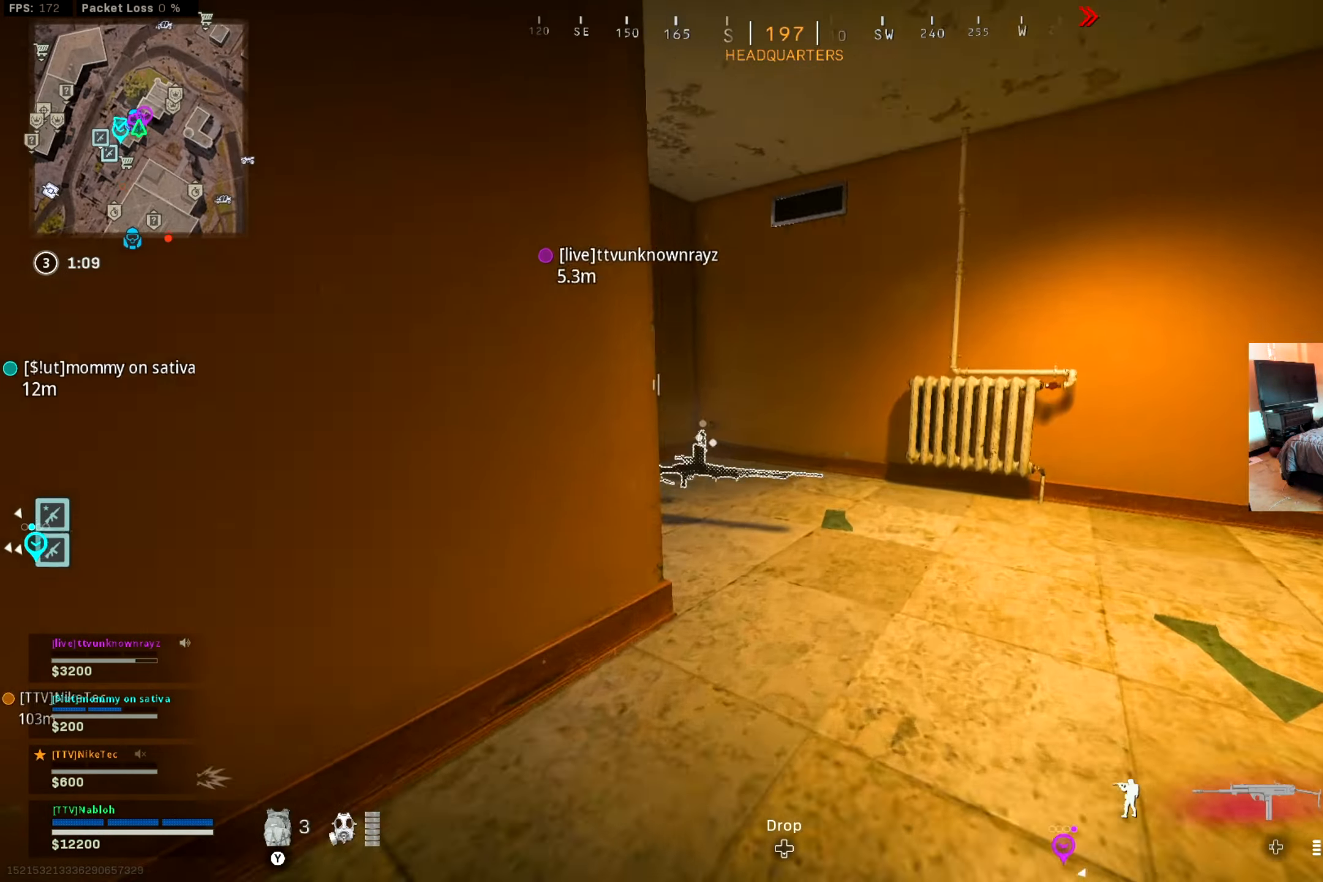
{"buttons": ["L3"], "left_stick": "up", "right_stick": "left", "events": [[17, "right_stick", "left"], [33, "B", "down"], [133, "B", "up"], [200, "A", "down"], [200, "right_stick", "center"], [300, "A", "up"], [300, "right_stick", "left"], [367, "left_stick", "up"], [384, "L3", "down"]]}
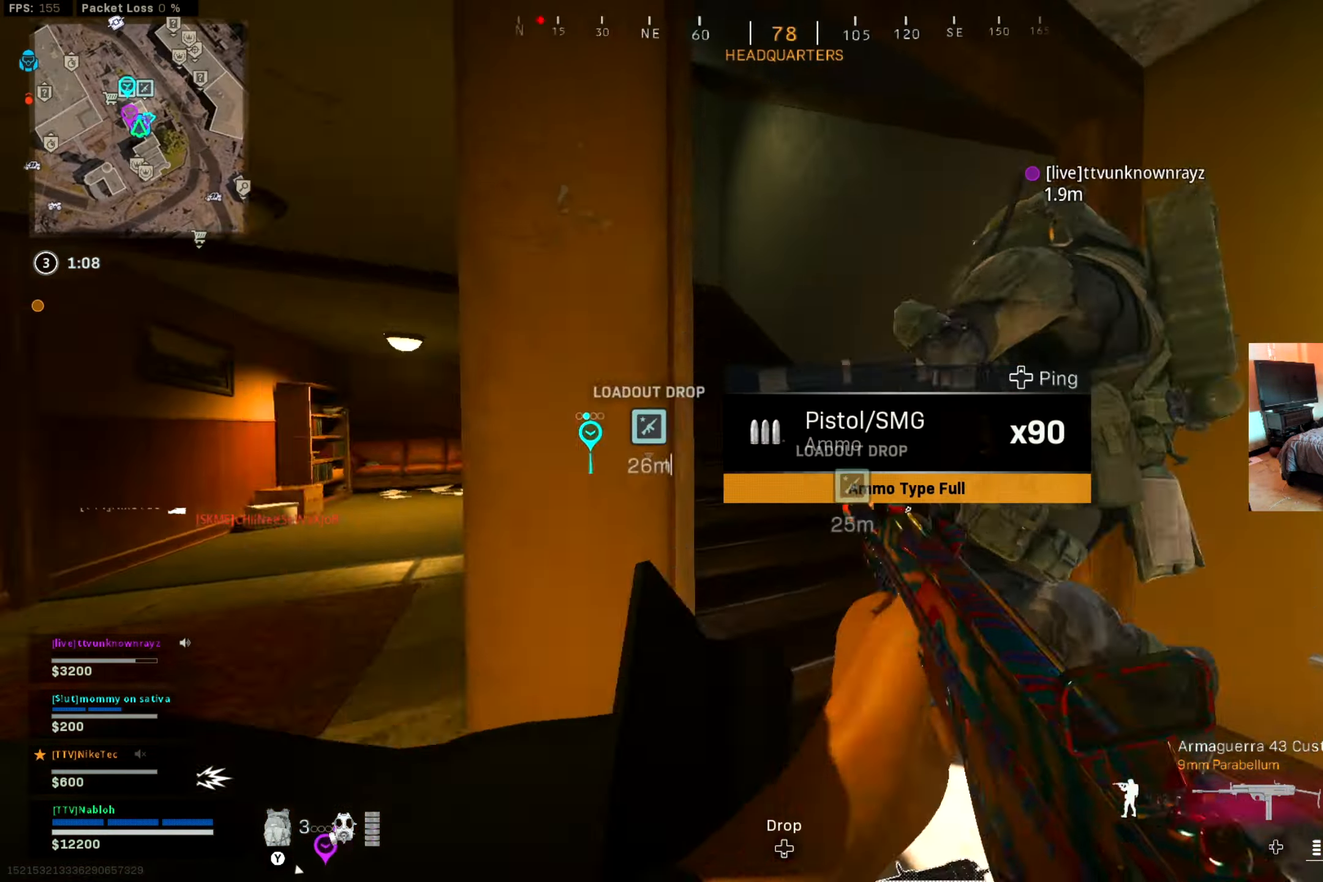
{"buttons": [], "left_stick": "center", "right_stick": "center", "events": [[17, "right_stick", "center"], [50, "L3", "up"], [167, "right_stick", "left"], [334, "right_stick", "center"], [484, "left_stick", "center"]]}
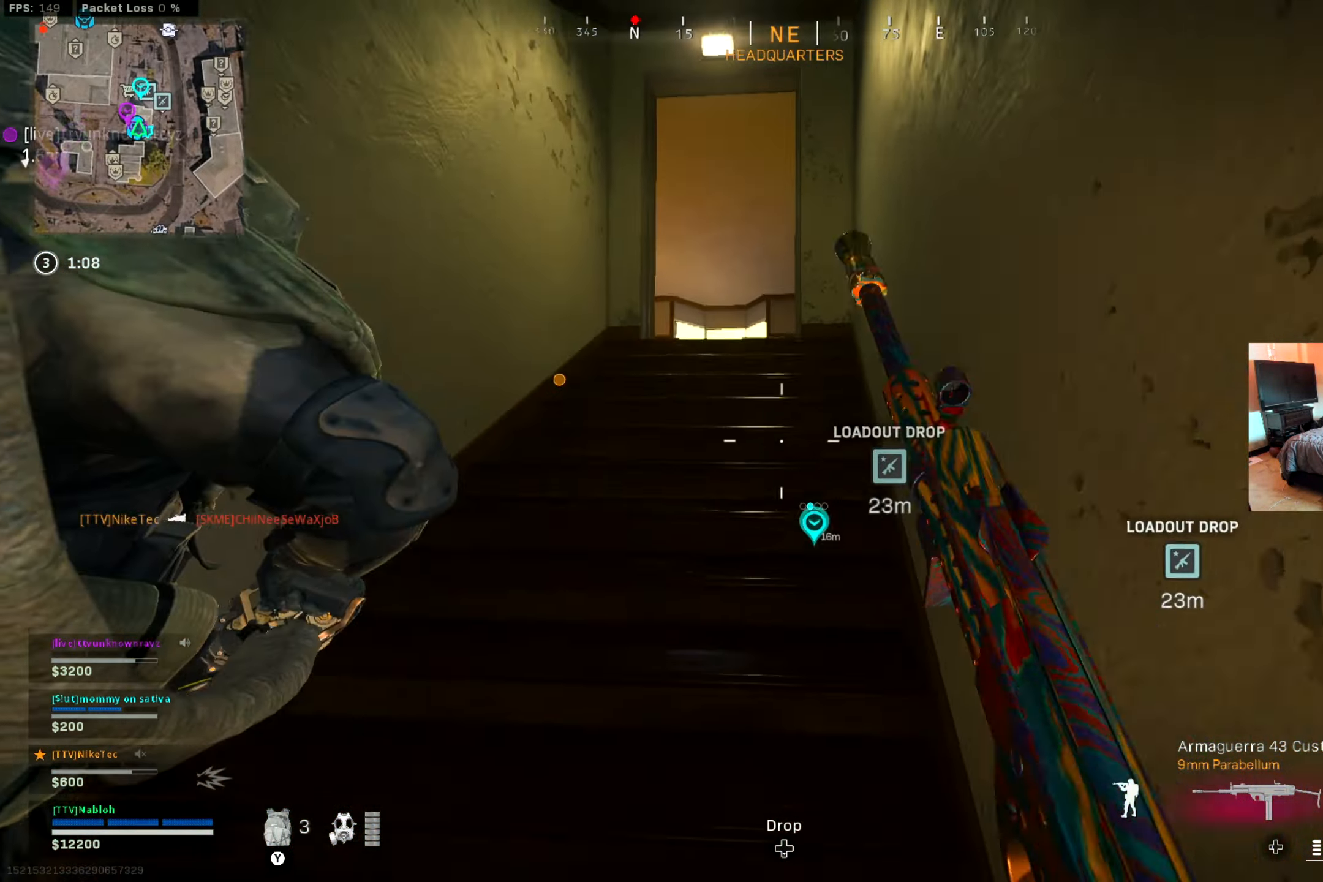
{"buttons": [], "left_stick": "up", "right_stick": "center", "events": [[17, "left_stick", "down"], [33, "right_stick", "left"], [100, "right_stick", "center"], [150, "left_stick", "left"], [233, "left_stick", "up"]]}
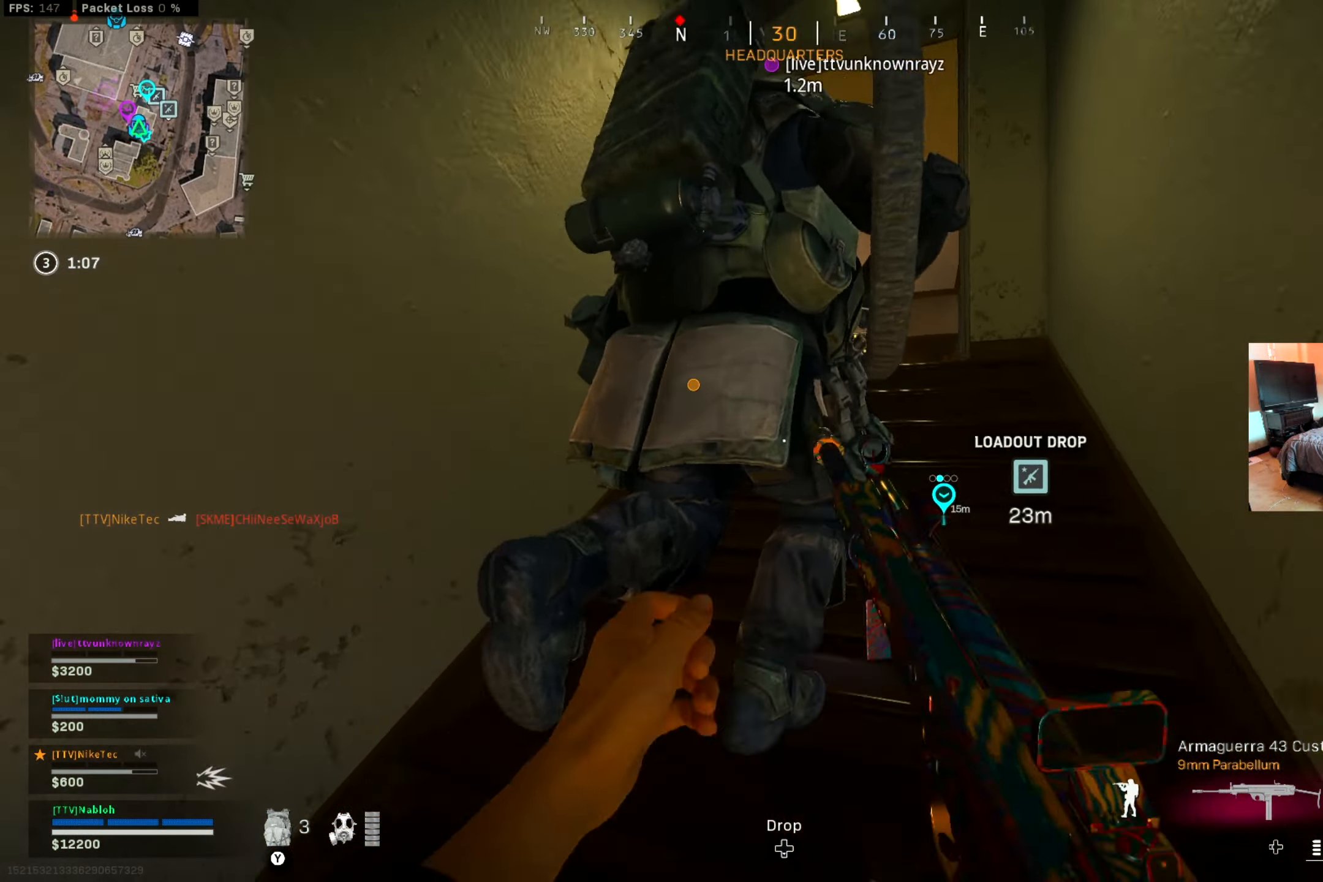
{"buttons": [], "left_stick": "up", "right_stick": "center", "events": [[100, "left_stick", "up-right"], [284, "left_stick", "center"], [384, "left_stick", "up-left"], [468, "left_stick", "up"]]}
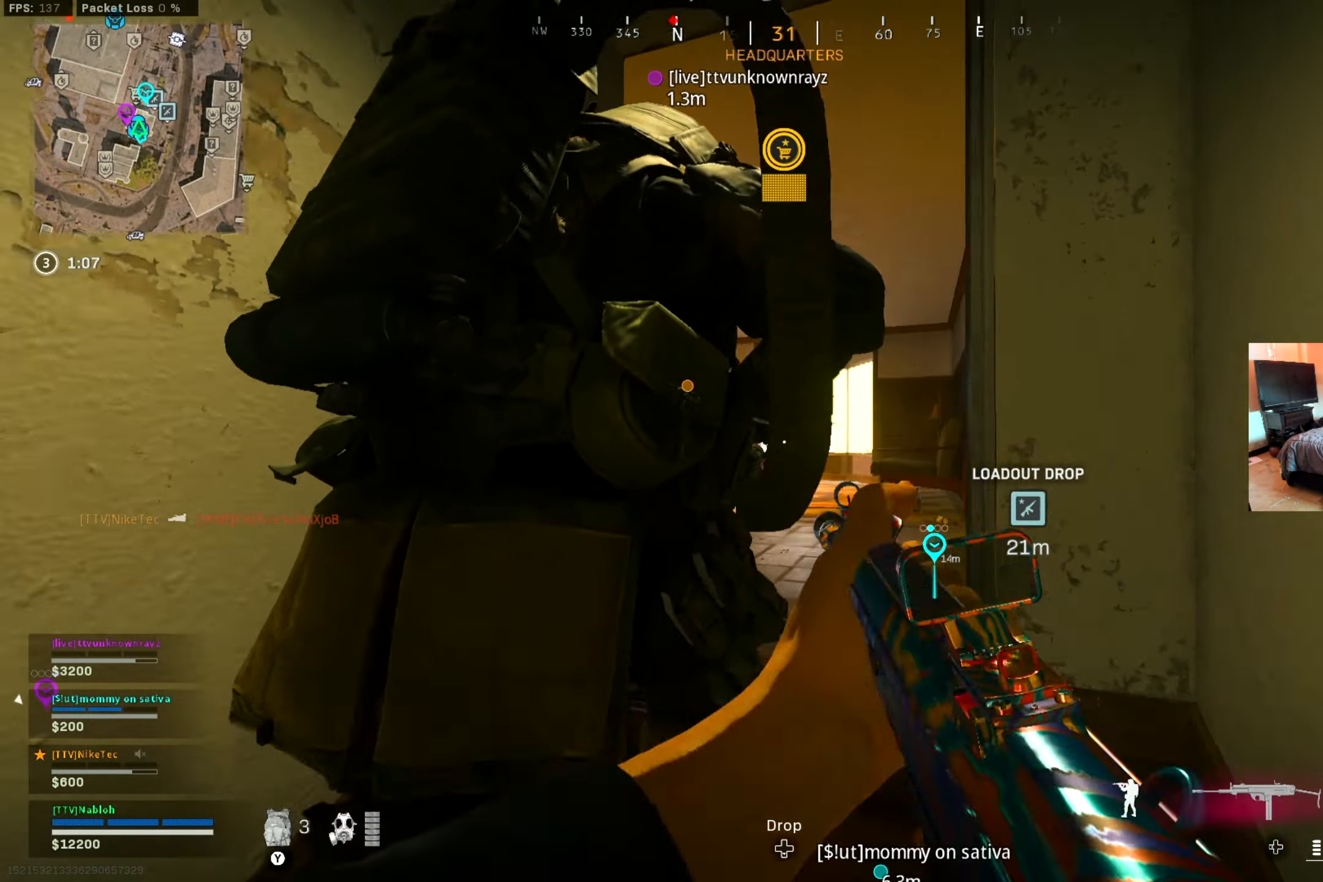
{"buttons": [], "left_stick": "up-left", "right_stick": "center", "events": [[133, "left_stick", "right"], [200, "left_stick", "center"], [283, "left_stick", "up-left"], [384, "left_stick", "center"], [484, "left_stick", "up-left"]]}
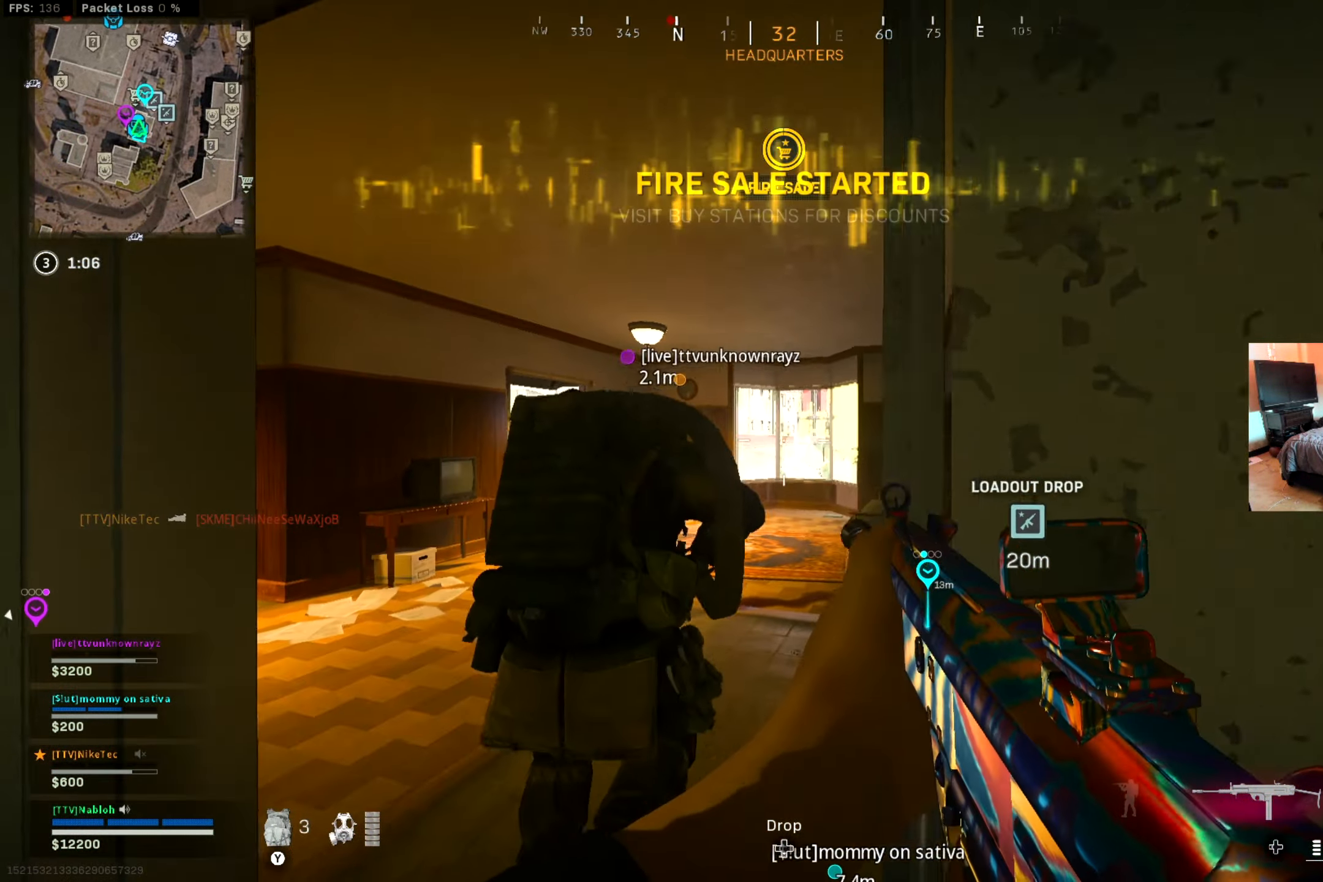
{"buttons": ["DPAD_DOWN"], "left_stick": "center", "right_stick": "center", "events": [[84, "left_stick", "up"], [234, "left_stick", "right"], [284, "right_stick", "left"], [317, "left_stick", "center"], [417, "DPAD_DOWN", "down"], [417, "right_stick", "center"]]}
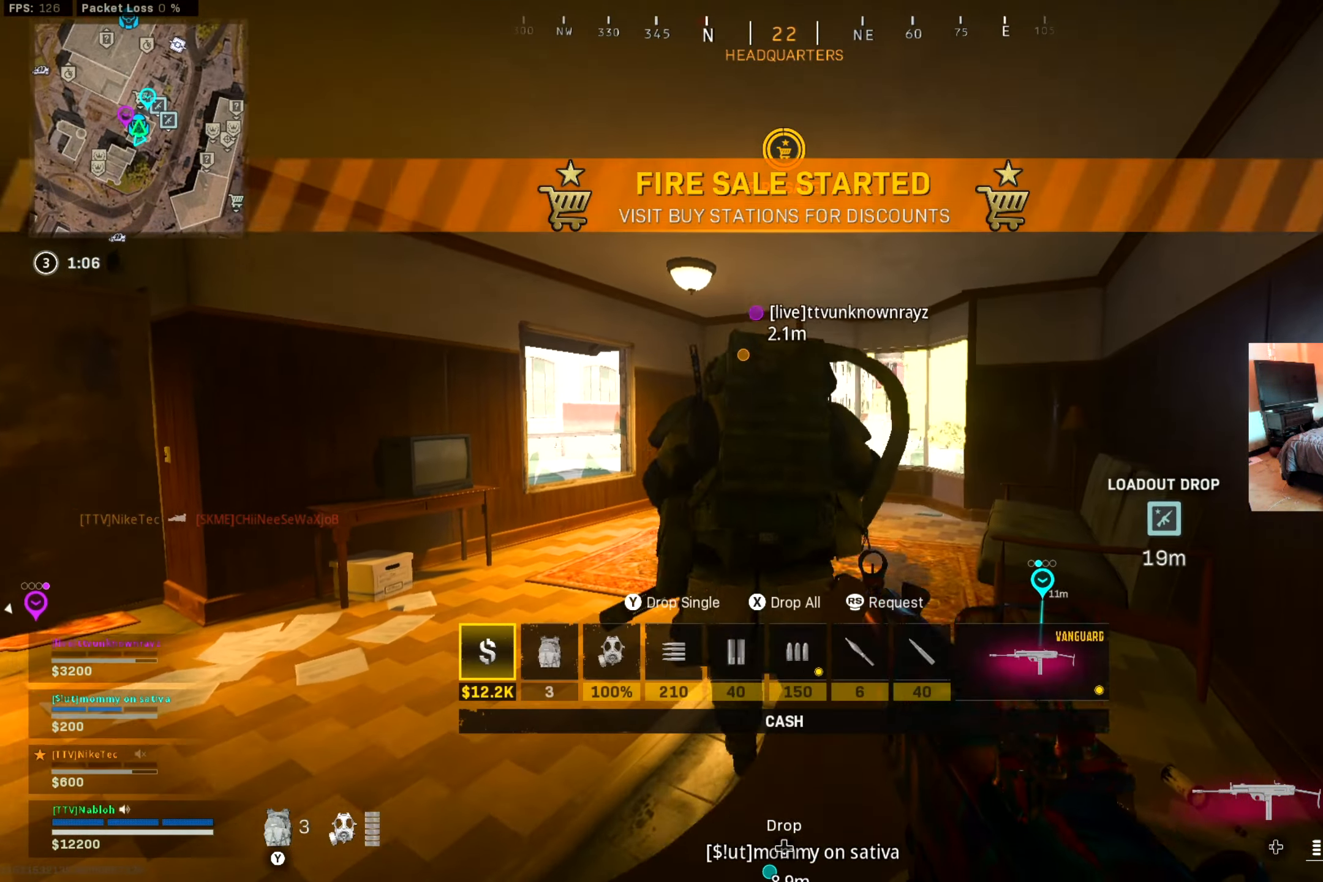
{"buttons": ["DPAD_DOWN"], "left_stick": "center", "right_stick": "center", "events": []}
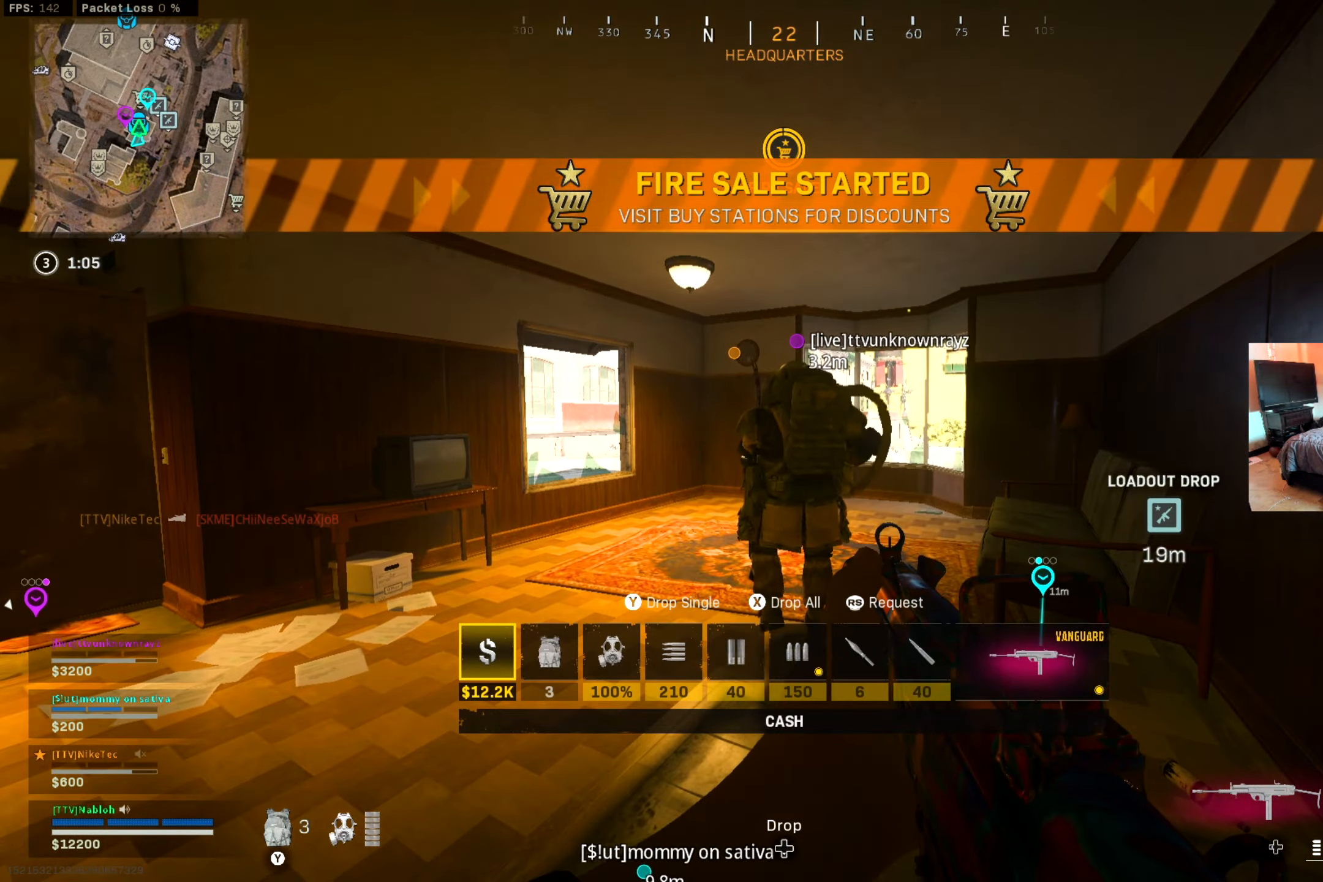
{"buttons": ["L3"], "left_stick": "up", "right_stick": "left", "events": [[17, "DPAD_DOWN", "up"], [234, "left_stick", "up-right"], [334, "right_stick", "right"], [368, "left_stick", "up"], [384, "L3", "down"], [418, "right_stick", "center"], [468, "right_stick", "left"]]}